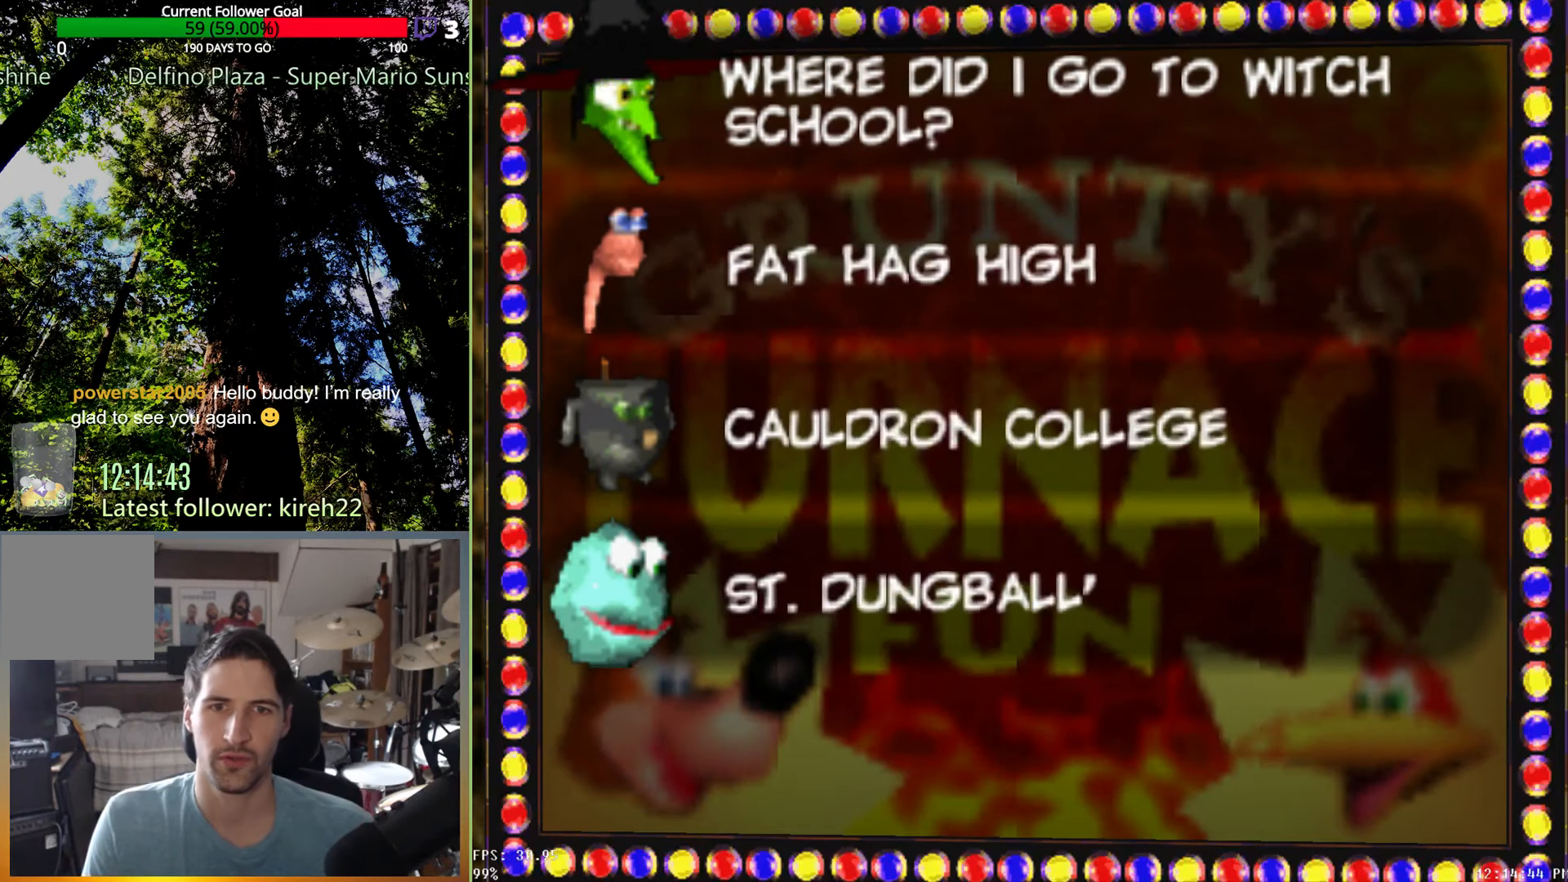
Gameplay with a controller (Xbox layout); each line is a JSON object with the inputs held at the frame after it (dt_ms = milliseconds from this image to that frame). "events" lists button and stick changes between this image and that frame as [ms after this image, input, new state], when the widget could be followed in between. Not read: L3 R3.
{"dt_ms": 500, "buttons": [], "left_stick": "down", "right_stick": "center", "events": [[375, "left_stick", "down"]]}
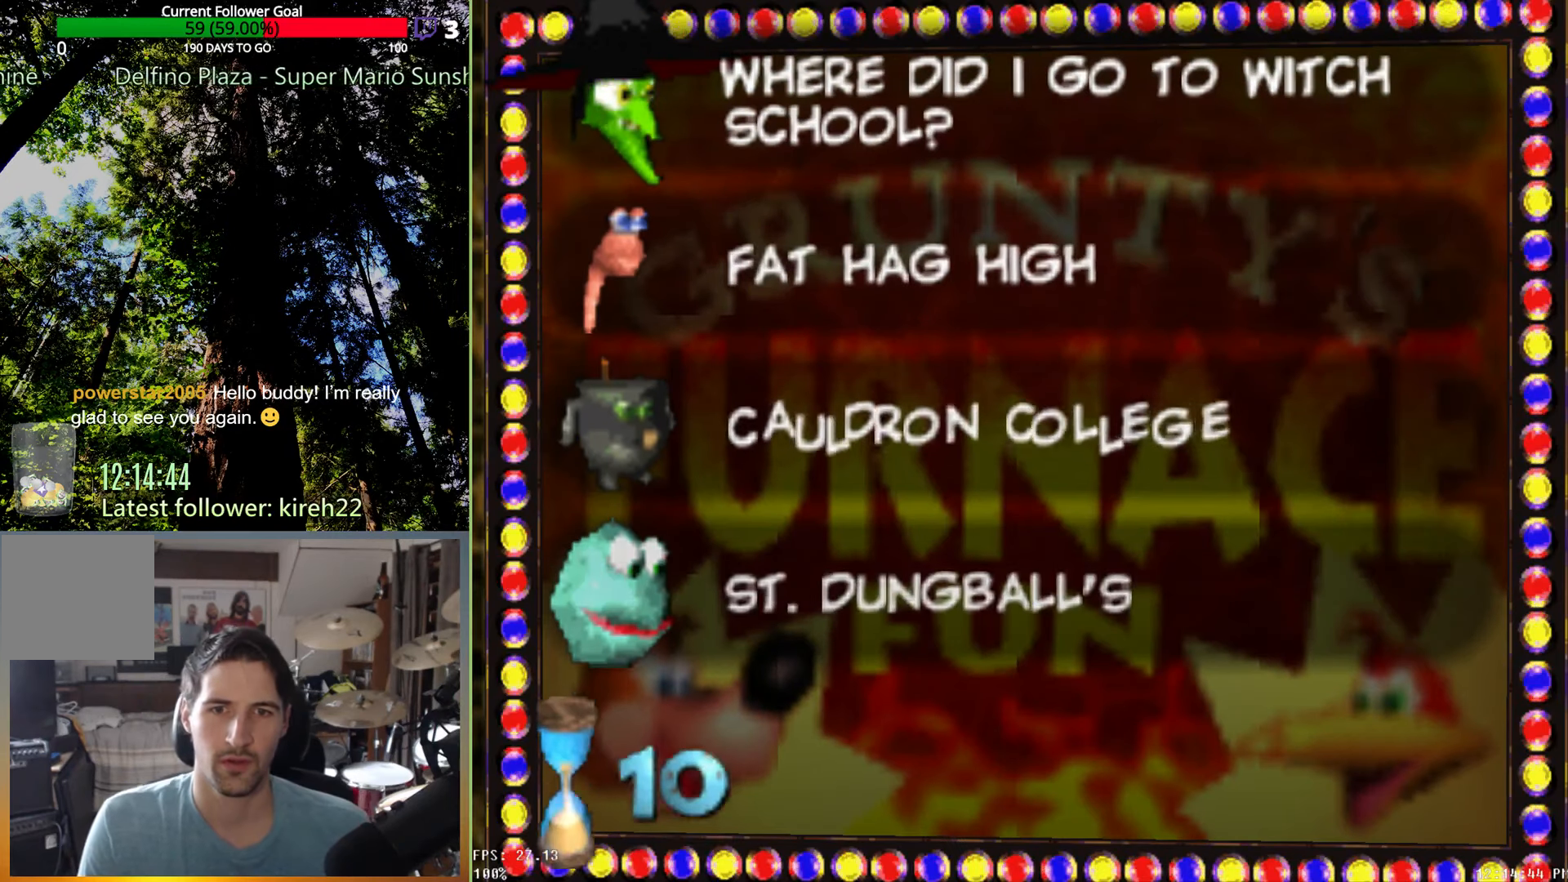
{"dt_ms": 500, "buttons": [], "left_stick": "center", "right_stick": "center", "events": [[63, "left_stick", "center"]]}
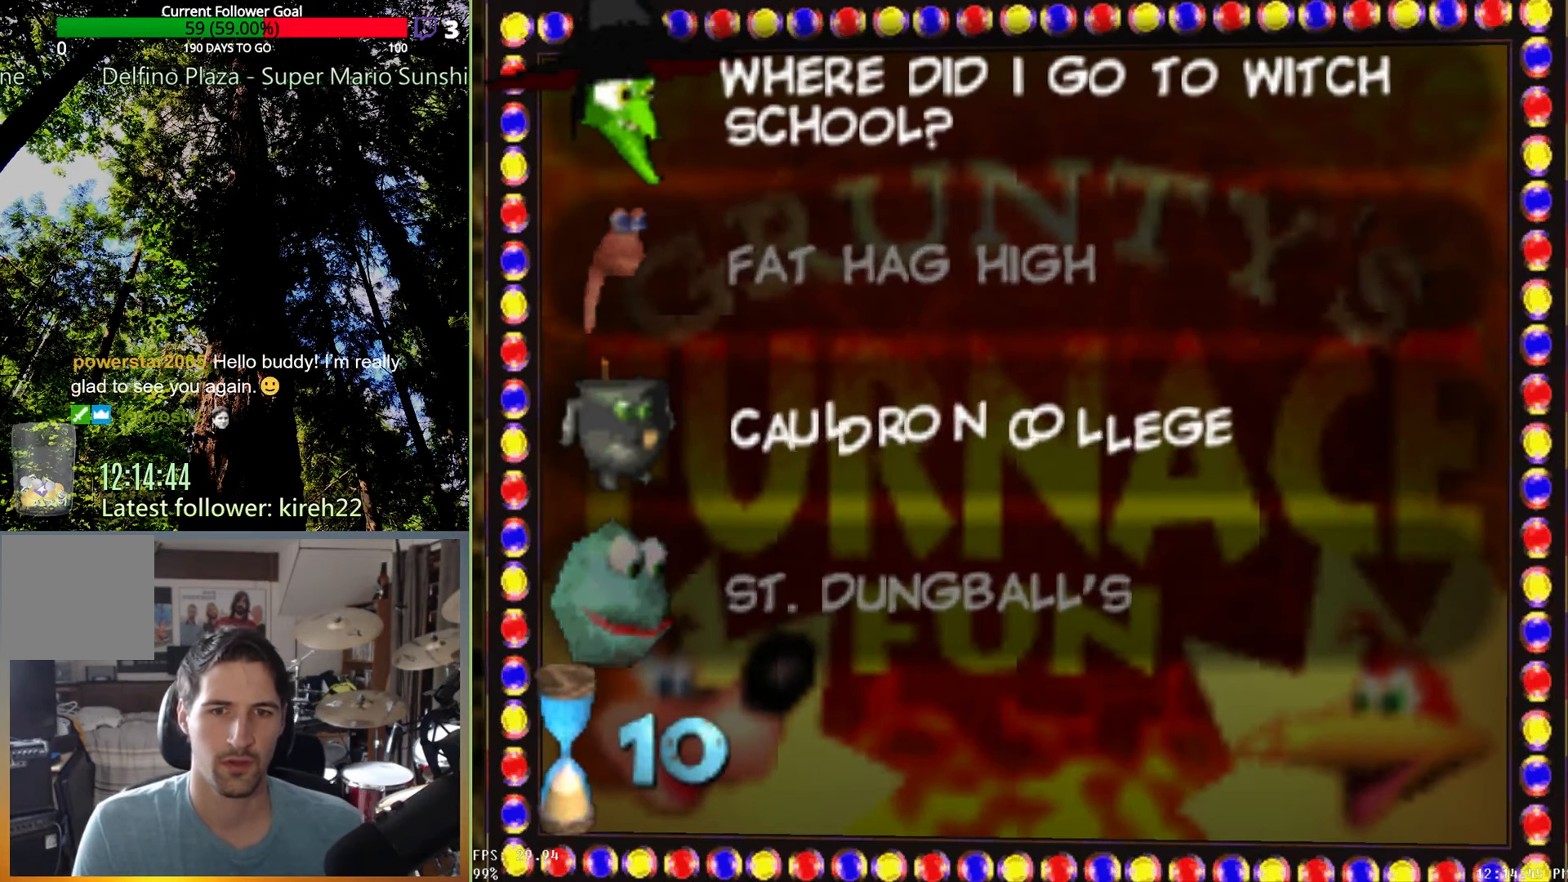
{"dt_ms": 500, "buttons": [], "left_stick": "center", "right_stick": "center", "events": [[63, "left_stick", "down"], [250, "left_stick", "center"]]}
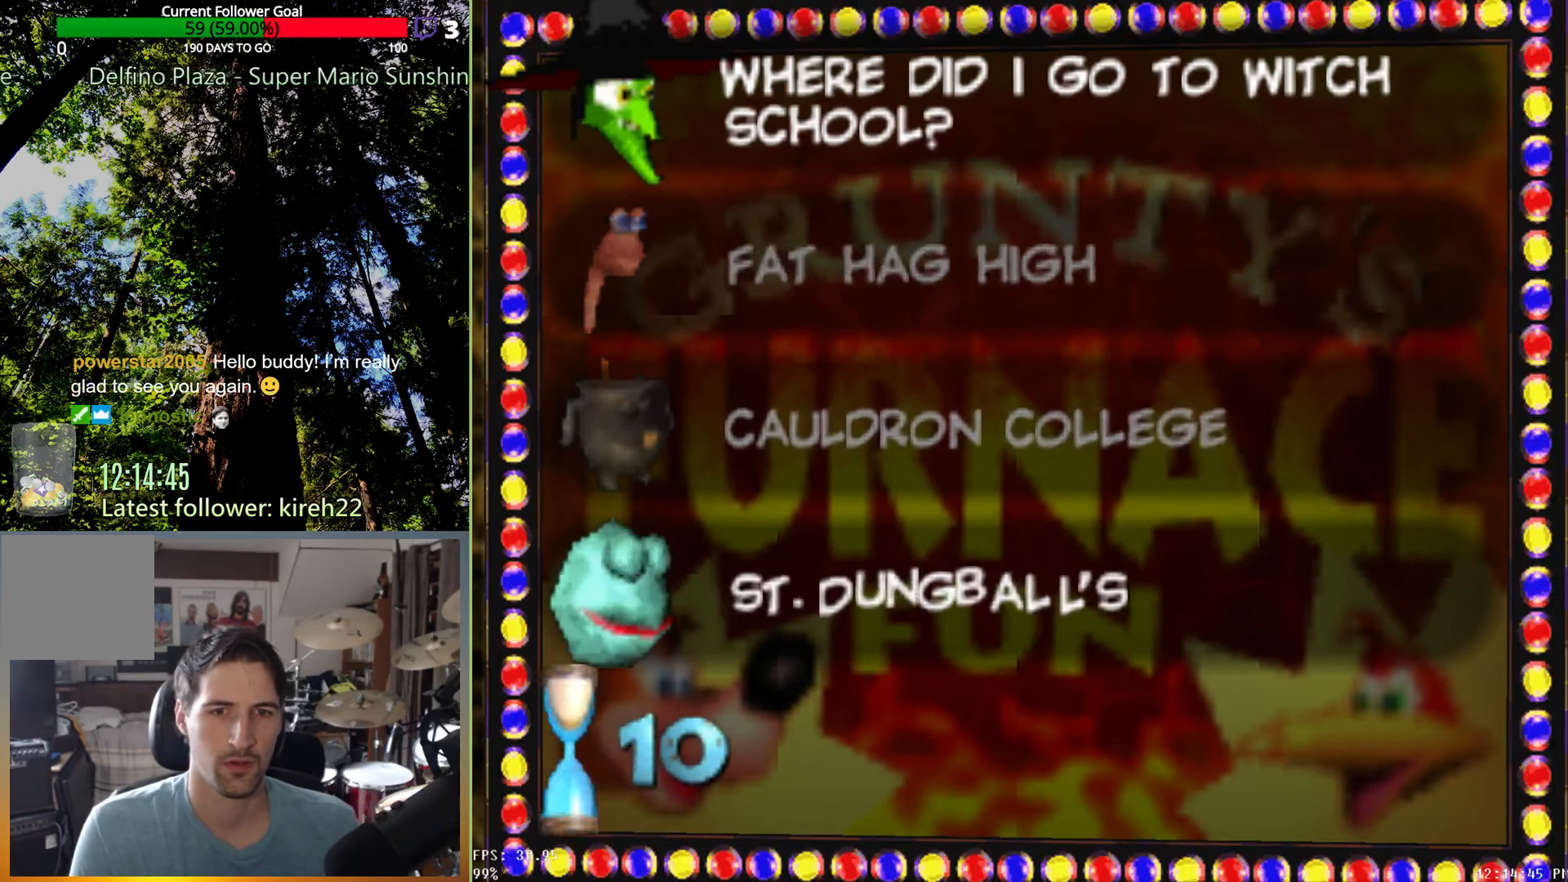
{"dt_ms": 500, "buttons": [], "left_stick": "center", "right_stick": "center", "events": []}
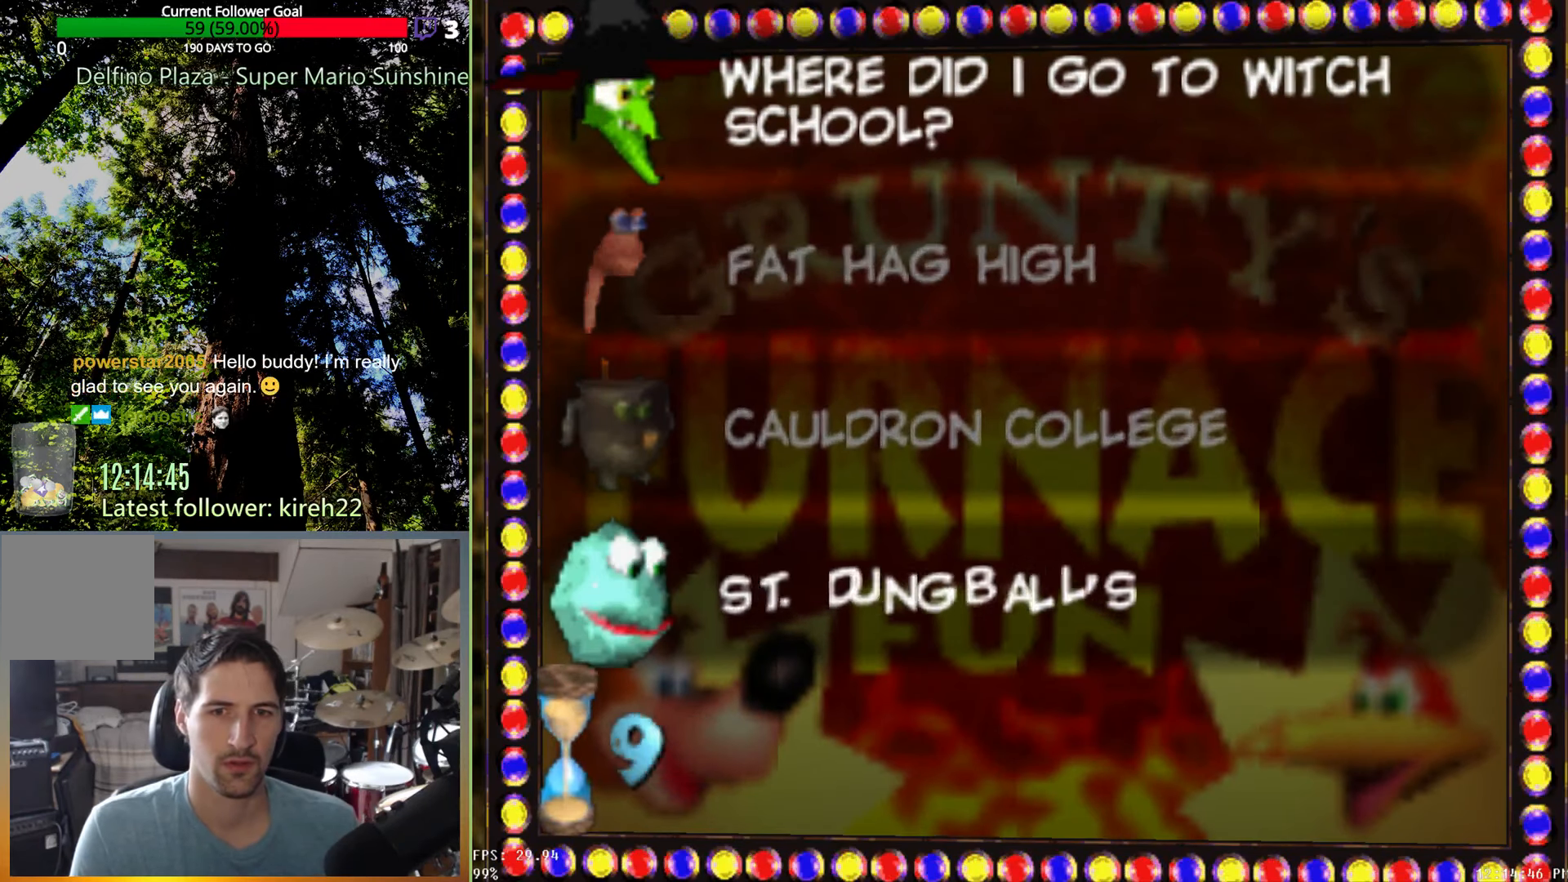
{"dt_ms": 500, "buttons": [], "left_stick": "center", "right_stick": "center", "events": []}
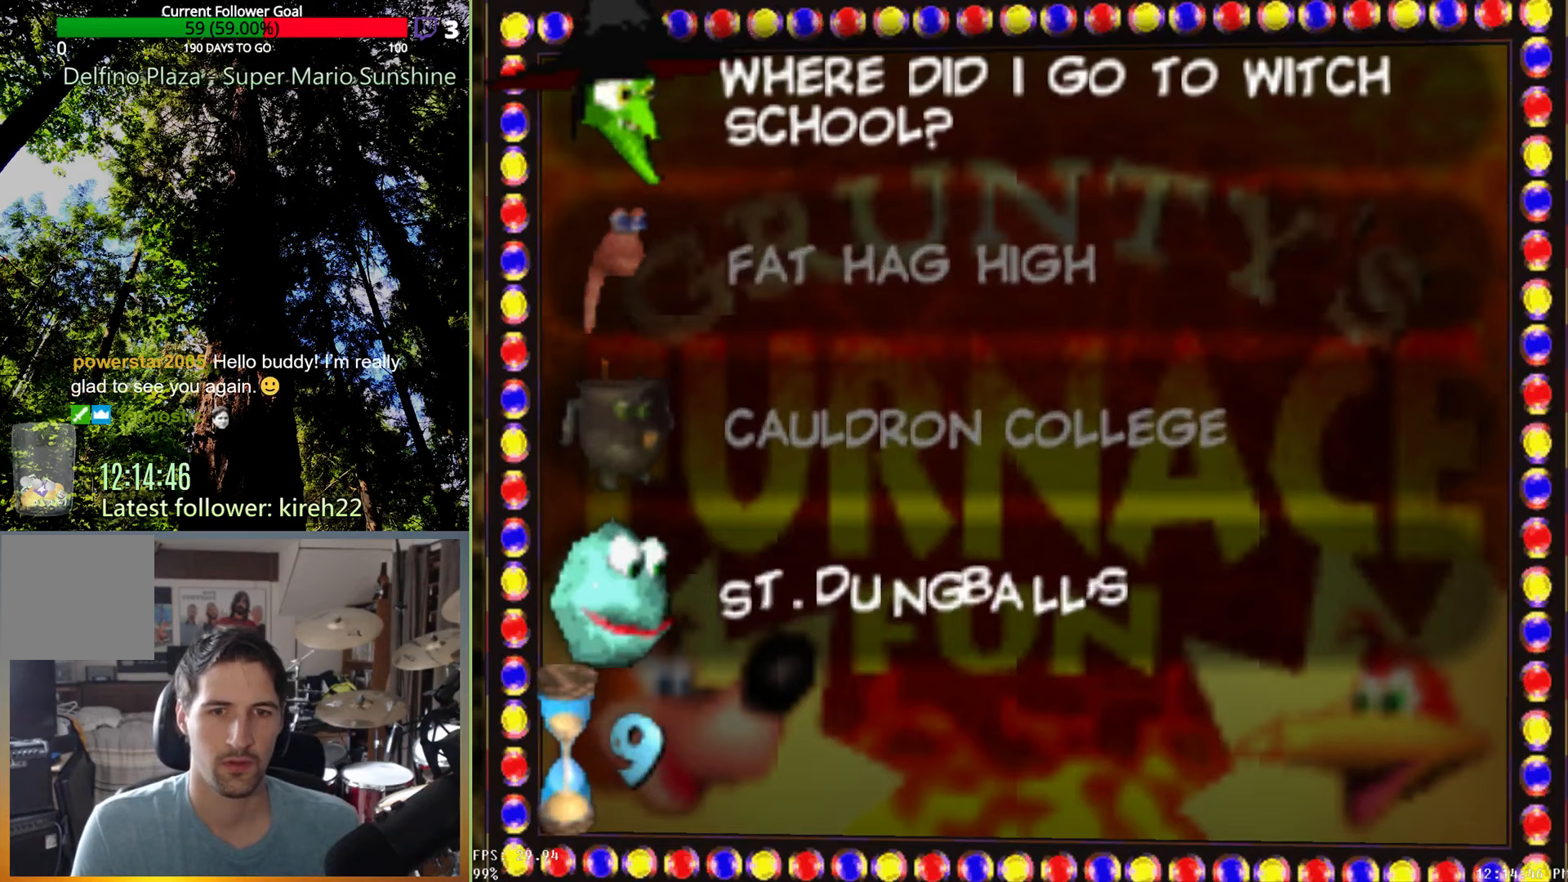
{"dt_ms": 1000, "buttons": [], "left_stick": "center", "right_stick": "center", "events": [[313, "left_stick", "up"], [521, "left_stick", "center"]]}
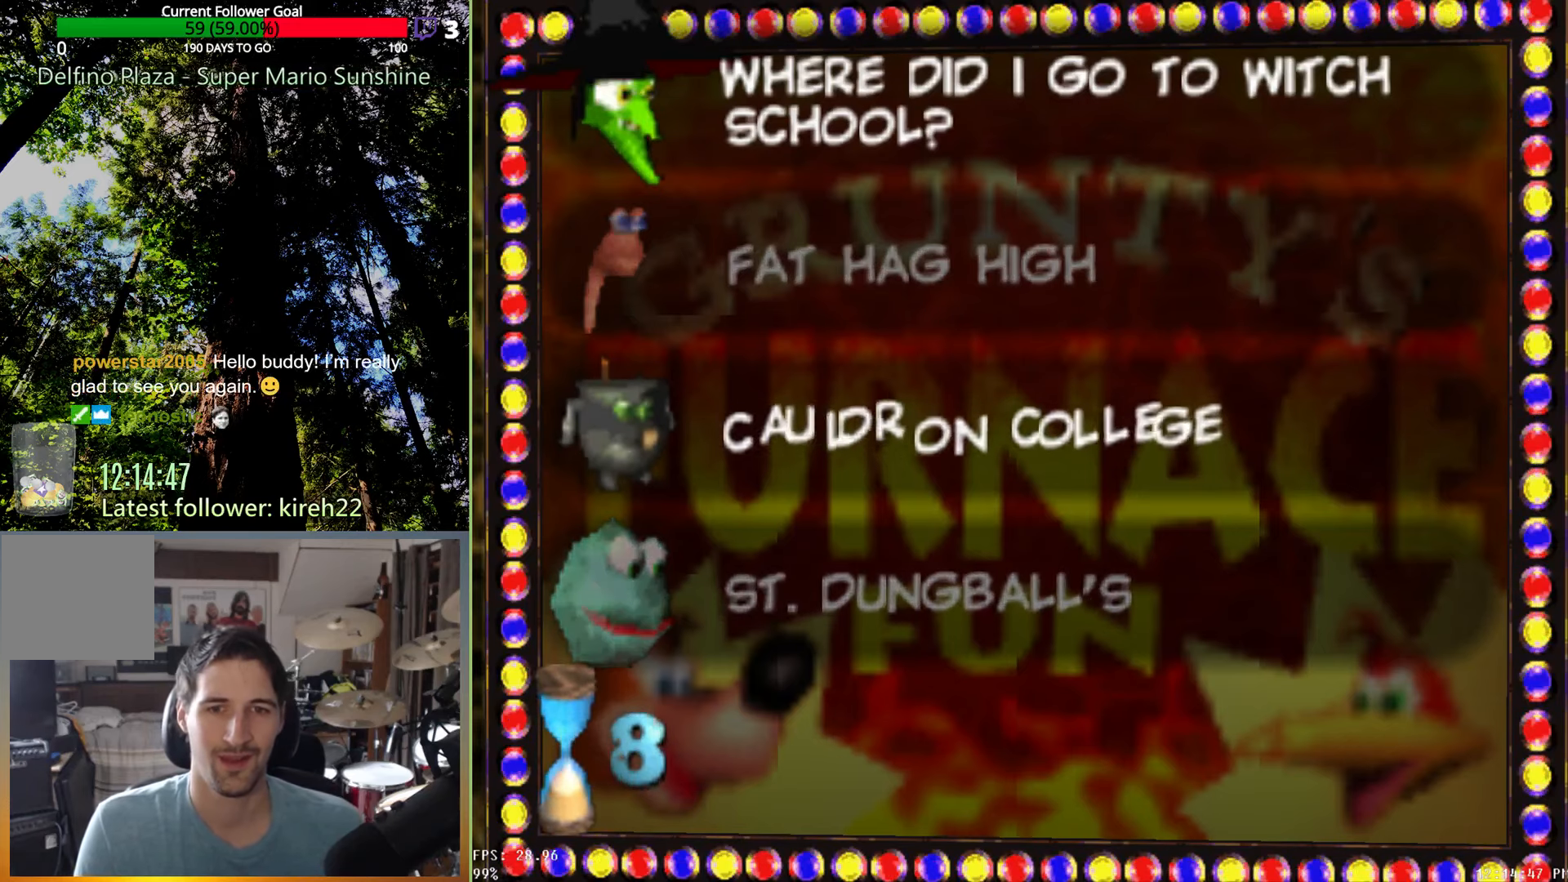
{"dt_ms": 500, "buttons": [], "left_stick": "center", "right_stick": "center", "events": []}
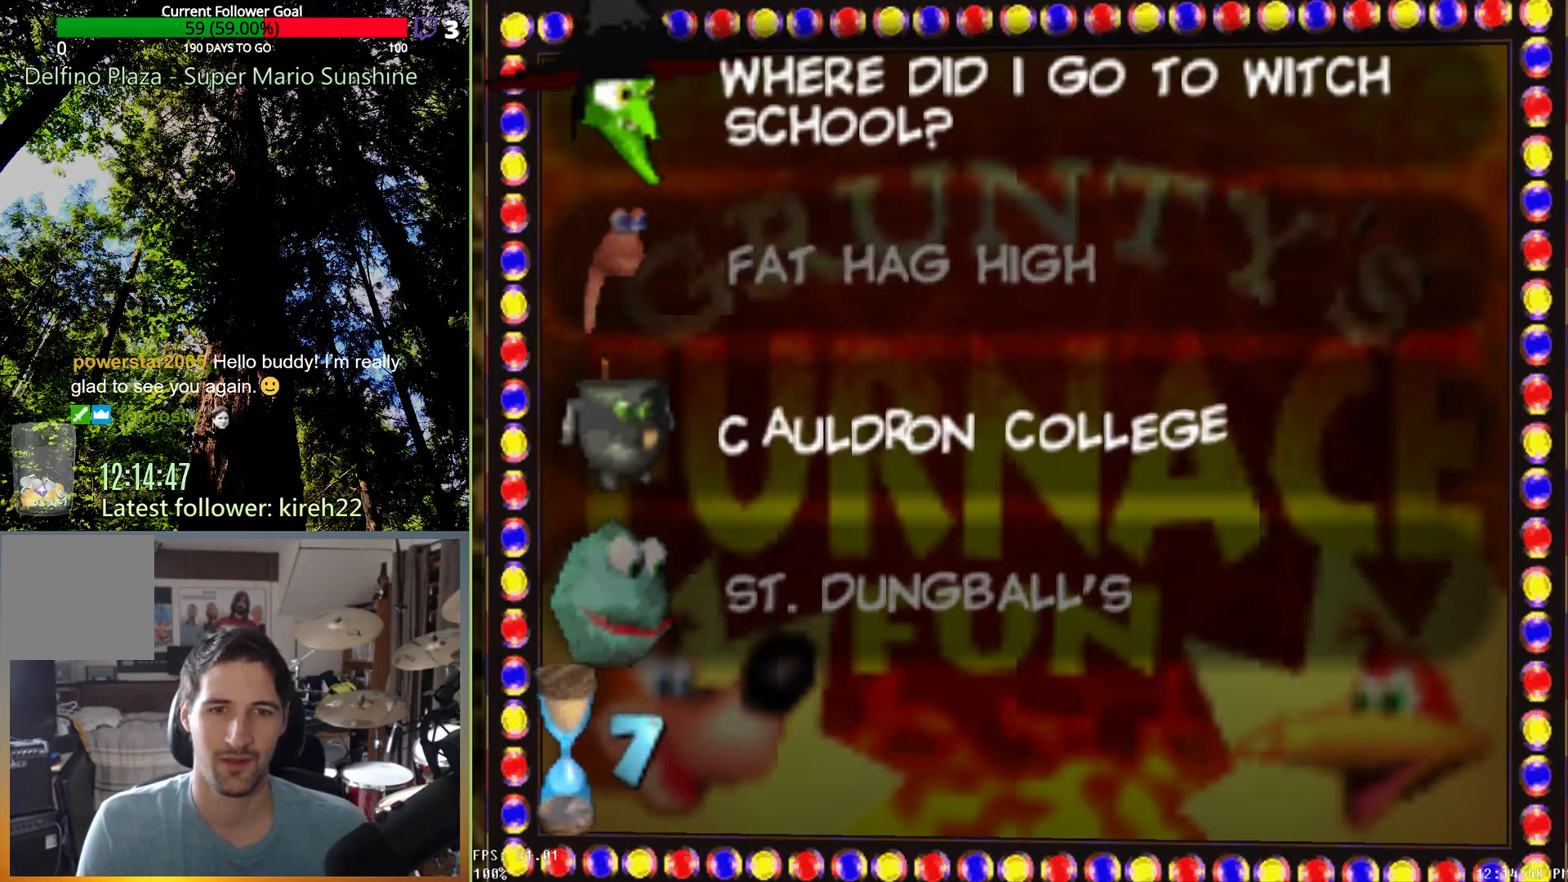
{"dt_ms": 500, "buttons": [], "left_stick": "center", "right_stick": "center", "events": [[63, "A", "down"], [167, "A", "up"]]}
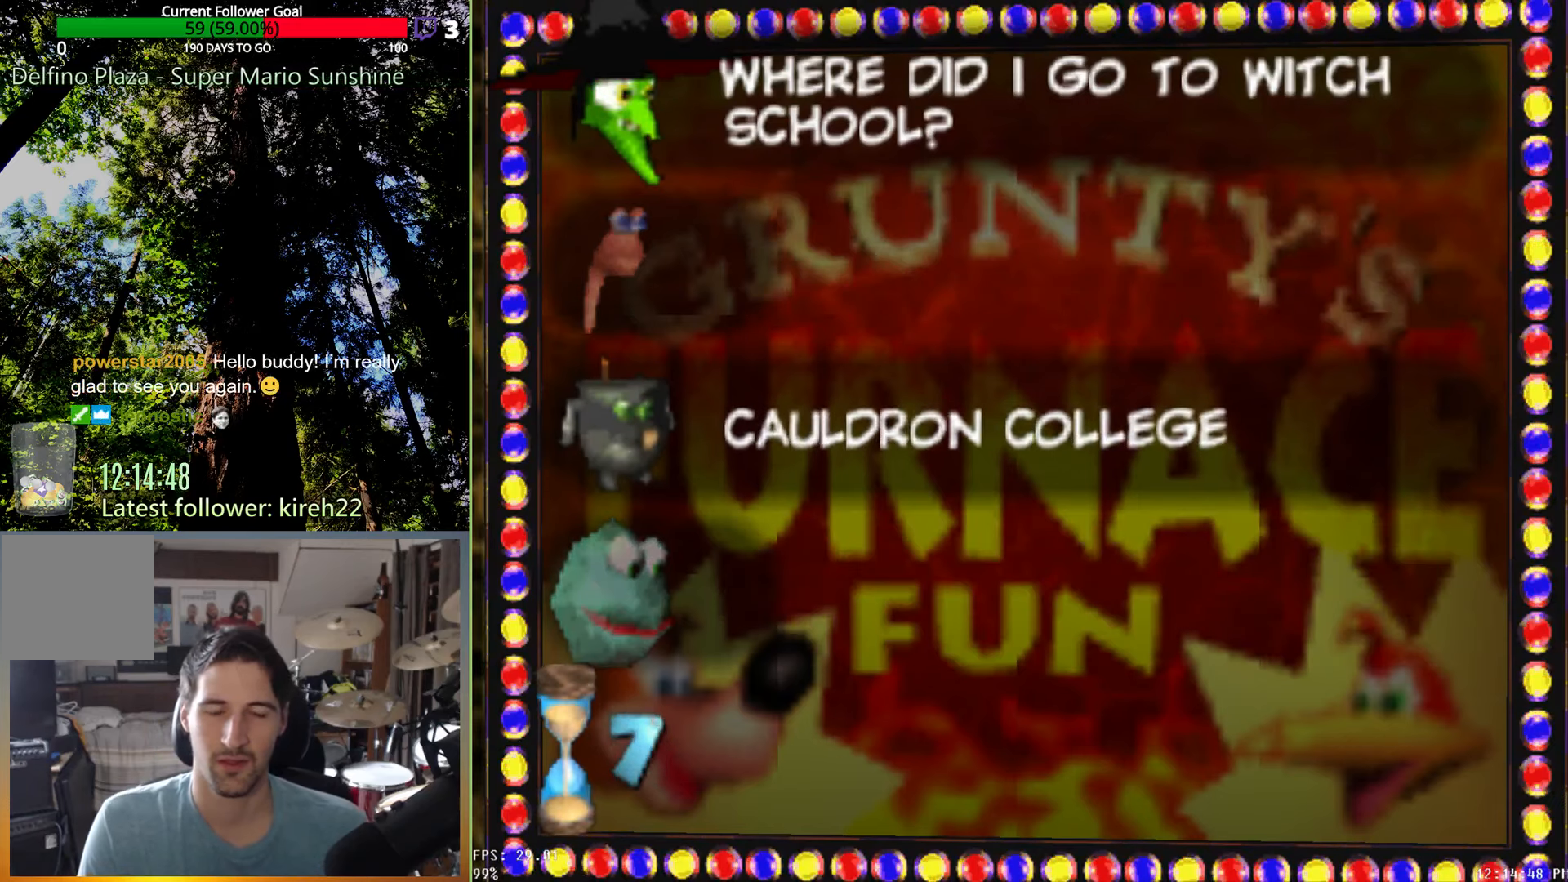
{"dt_ms": 500, "buttons": [], "left_stick": "center", "right_stick": "center", "events": []}
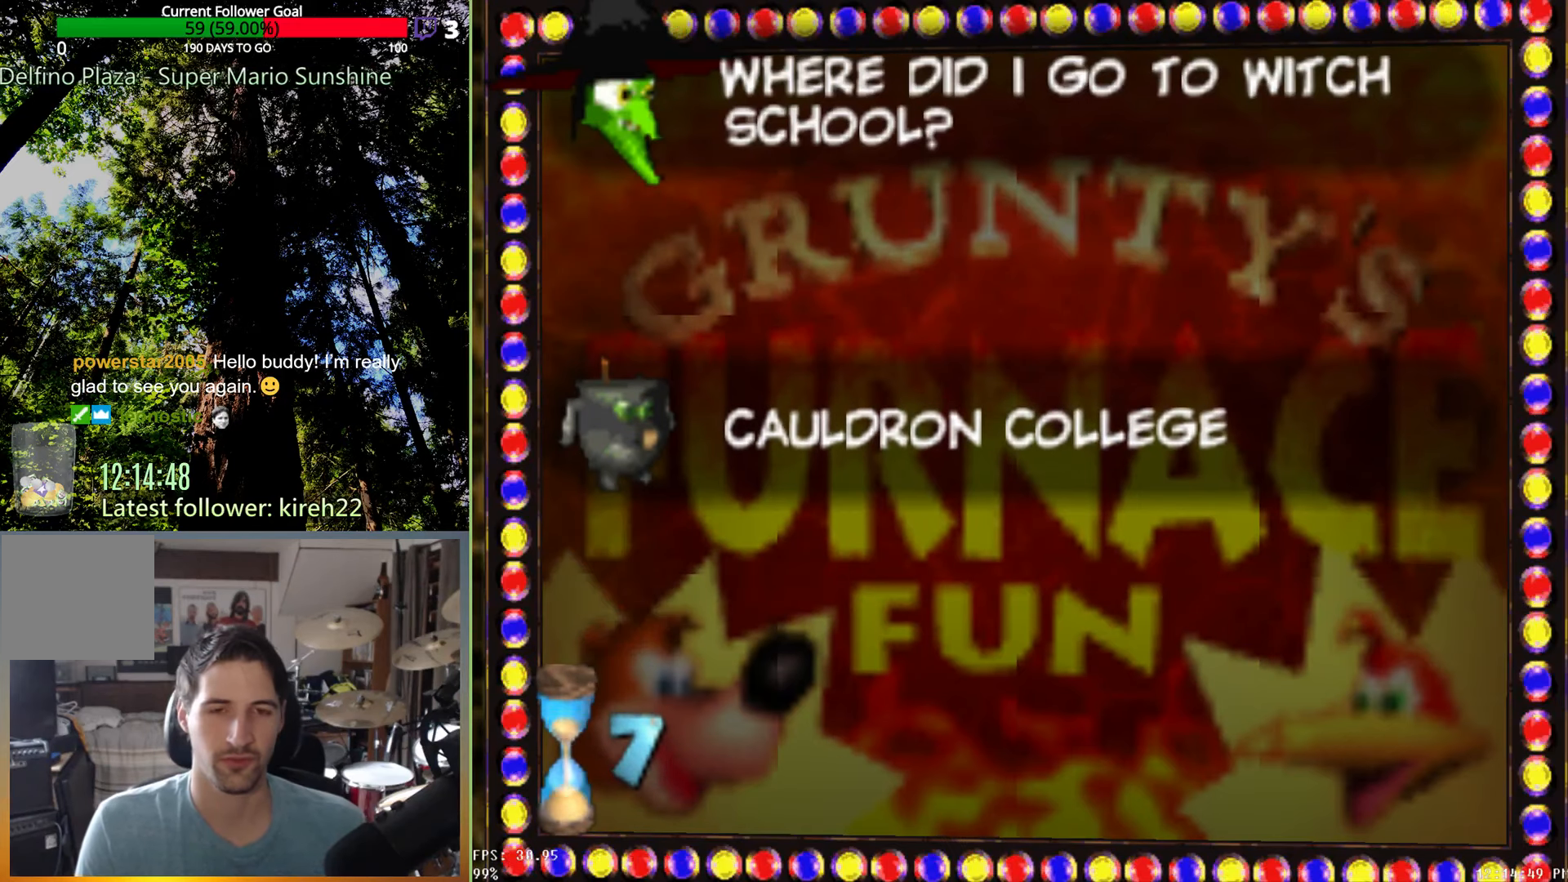
{"dt_ms": 500, "buttons": [], "left_stick": "center", "right_stick": "center", "events": []}
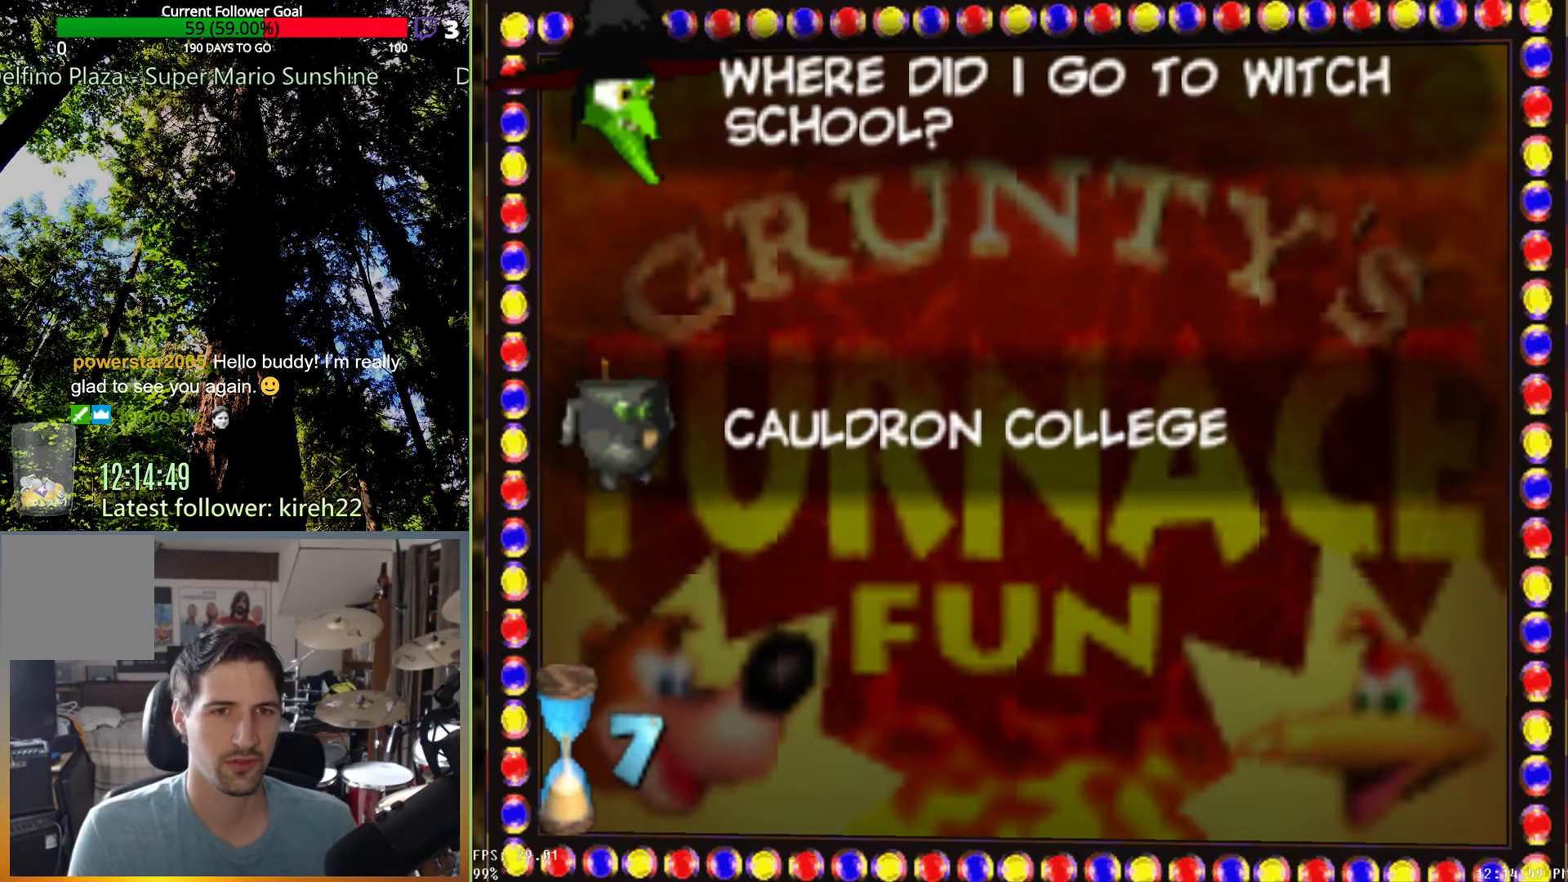
{"dt_ms": 500, "buttons": [], "left_stick": "center", "right_stick": "center", "events": []}
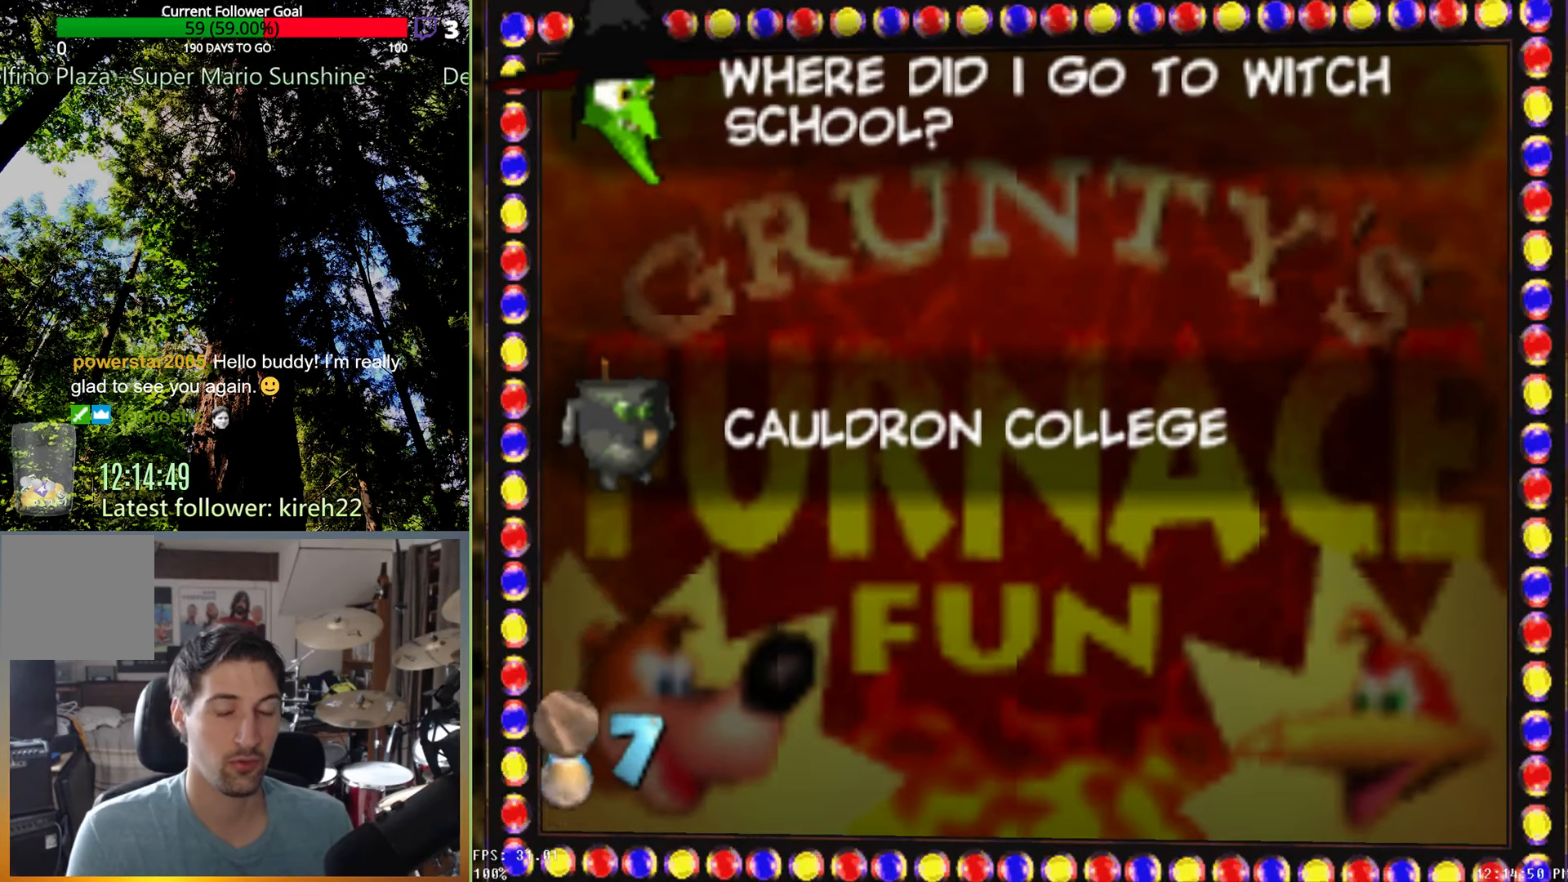
{"dt_ms": 500, "buttons": [], "left_stick": "center", "right_stick": "center", "events": []}
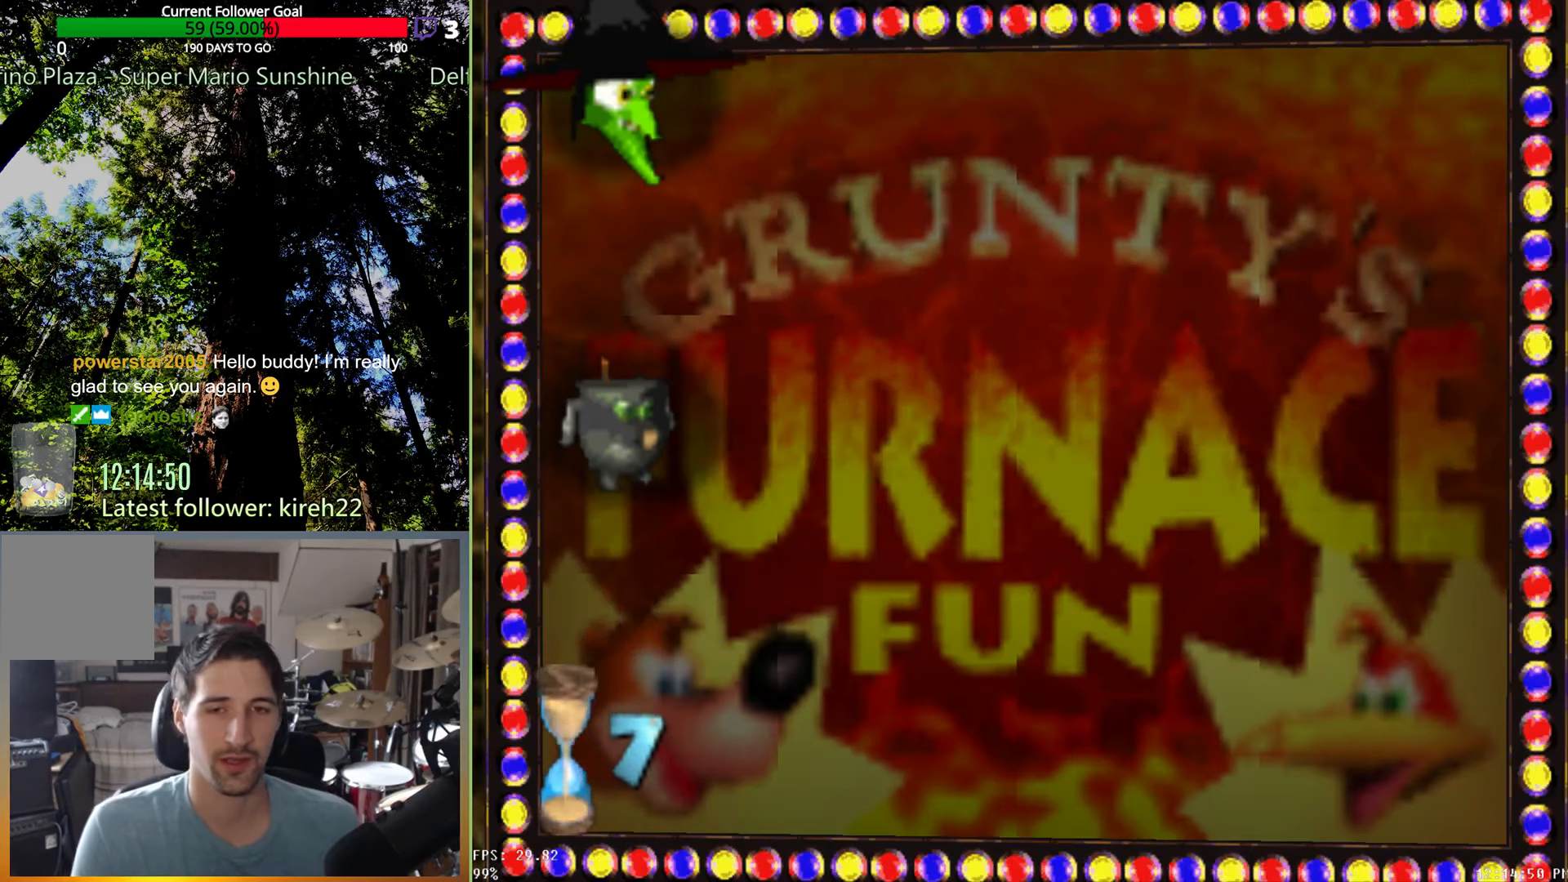
{"dt_ms": 500, "buttons": [], "left_stick": "center", "right_stick": "center", "events": []}
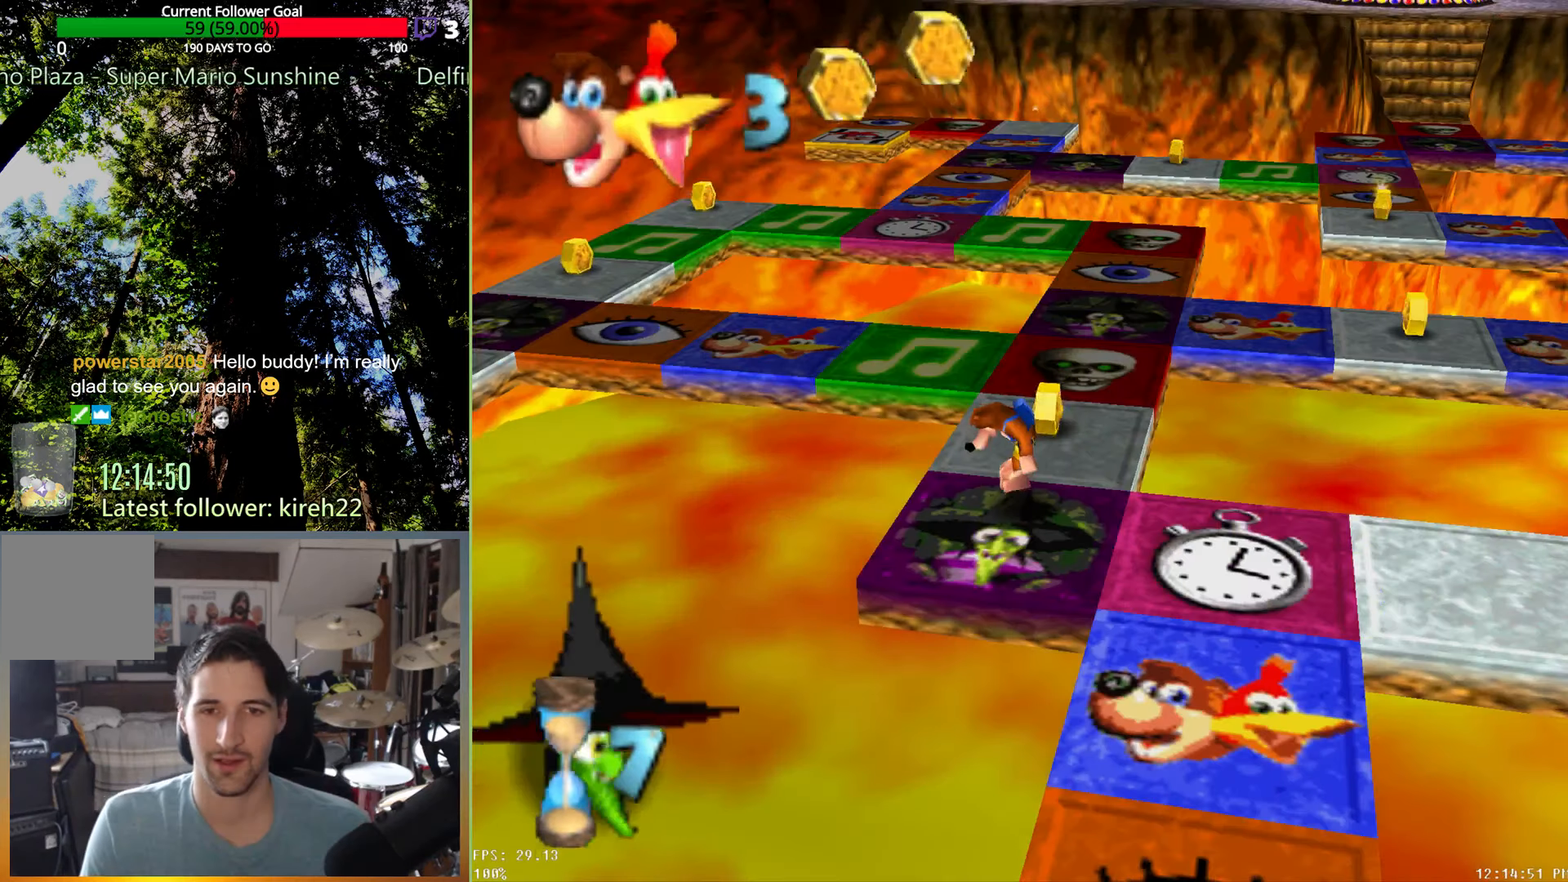
{"dt_ms": 500, "buttons": ["A"], "left_stick": "center", "right_stick": "center", "events": [[458, "A", "down"]]}
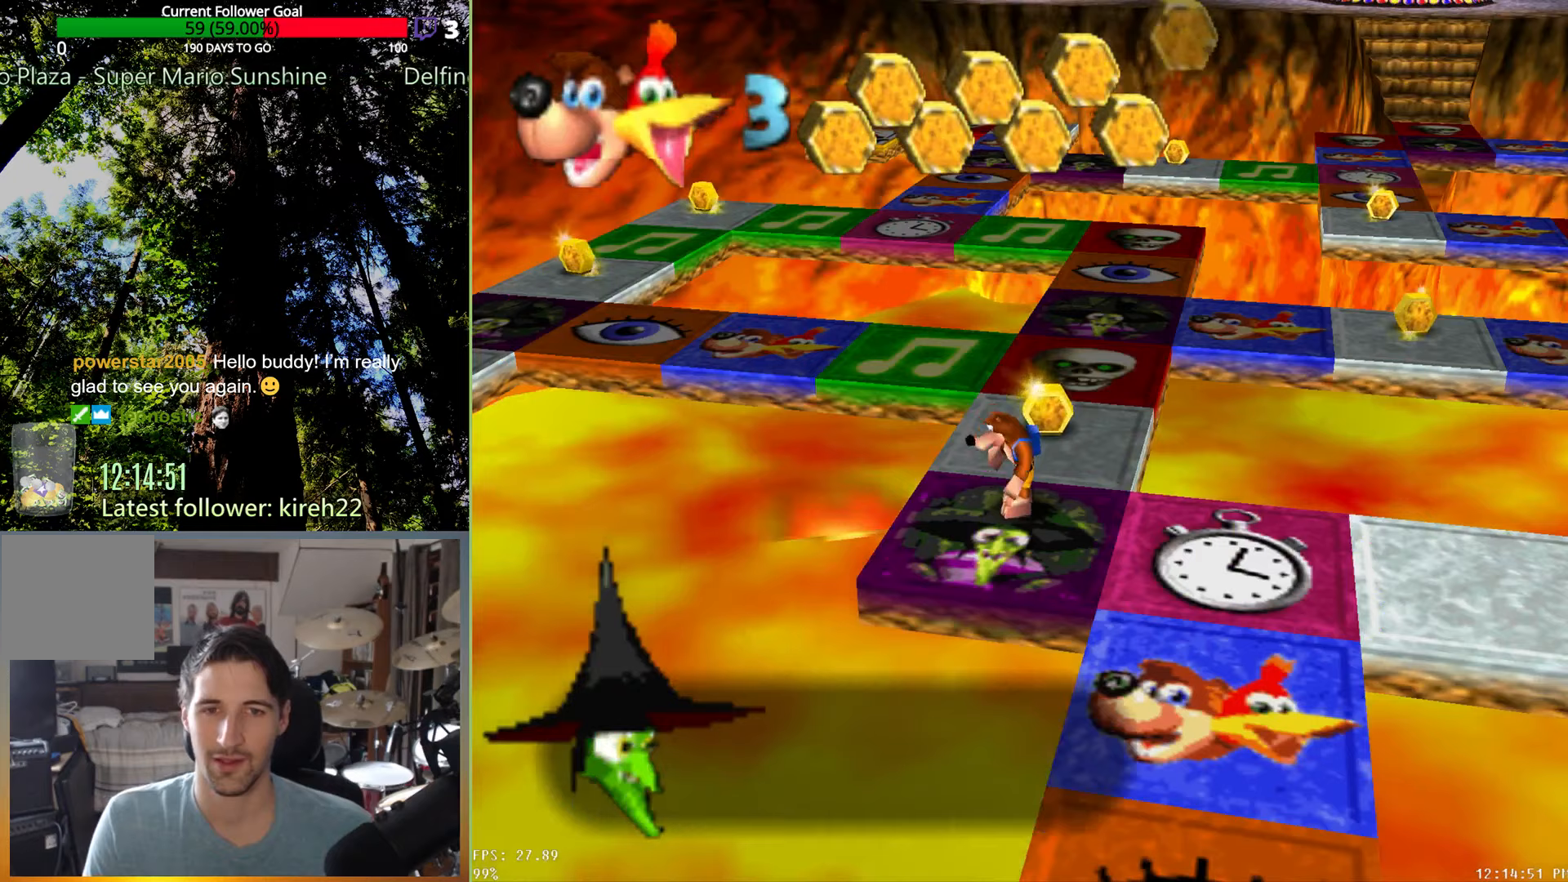
{"dt_ms": 500, "buttons": [], "left_stick": "center", "right_stick": "center", "events": [[42, "A", "up"]]}
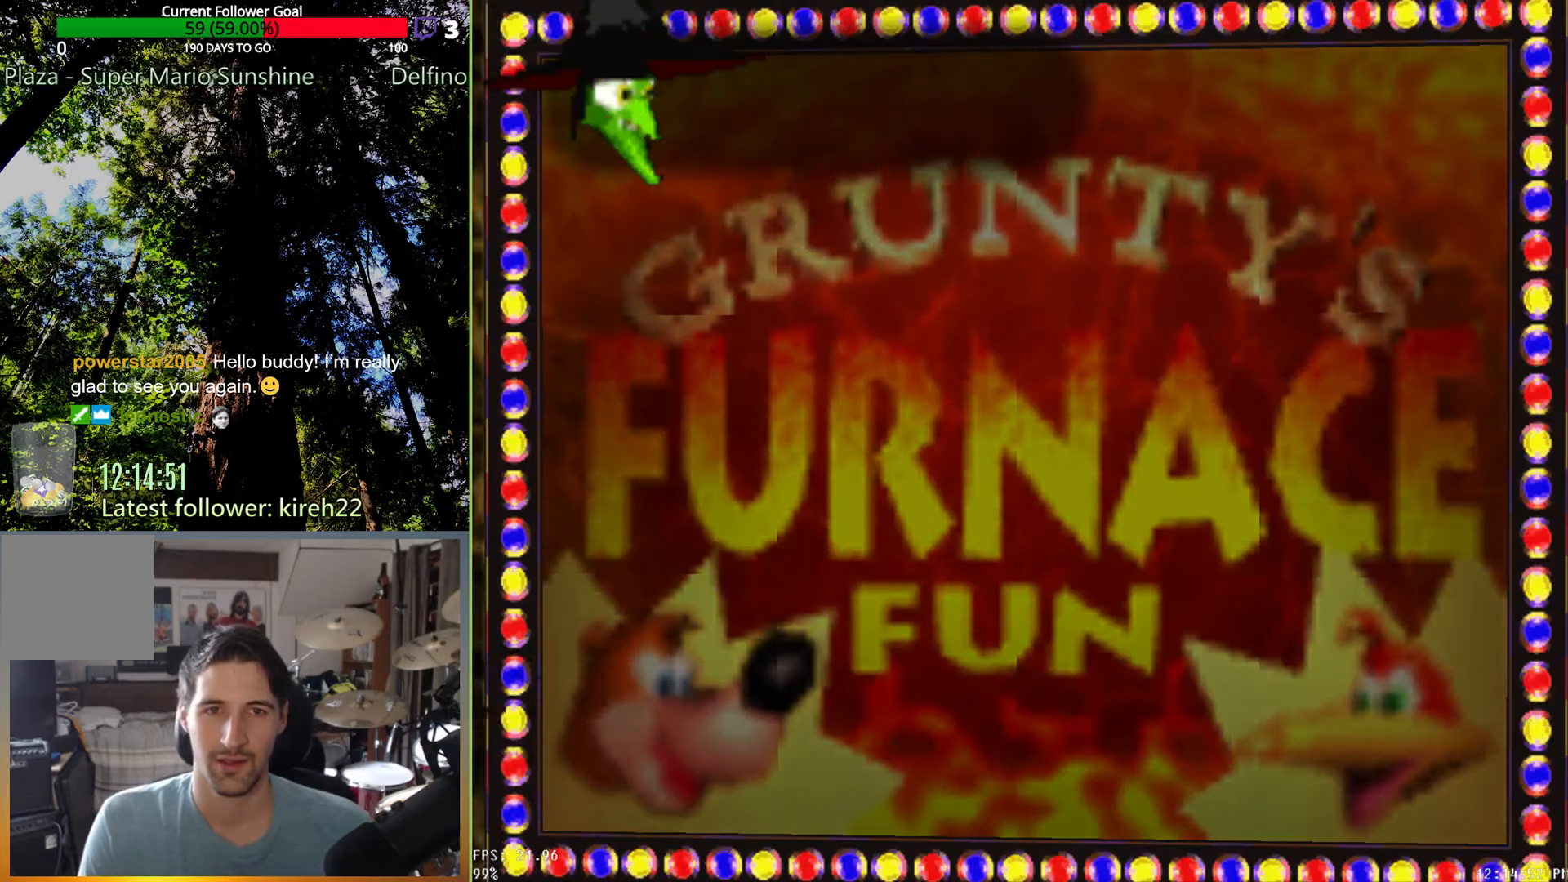
{"dt_ms": 500, "buttons": [], "left_stick": "center", "right_stick": "center", "events": []}
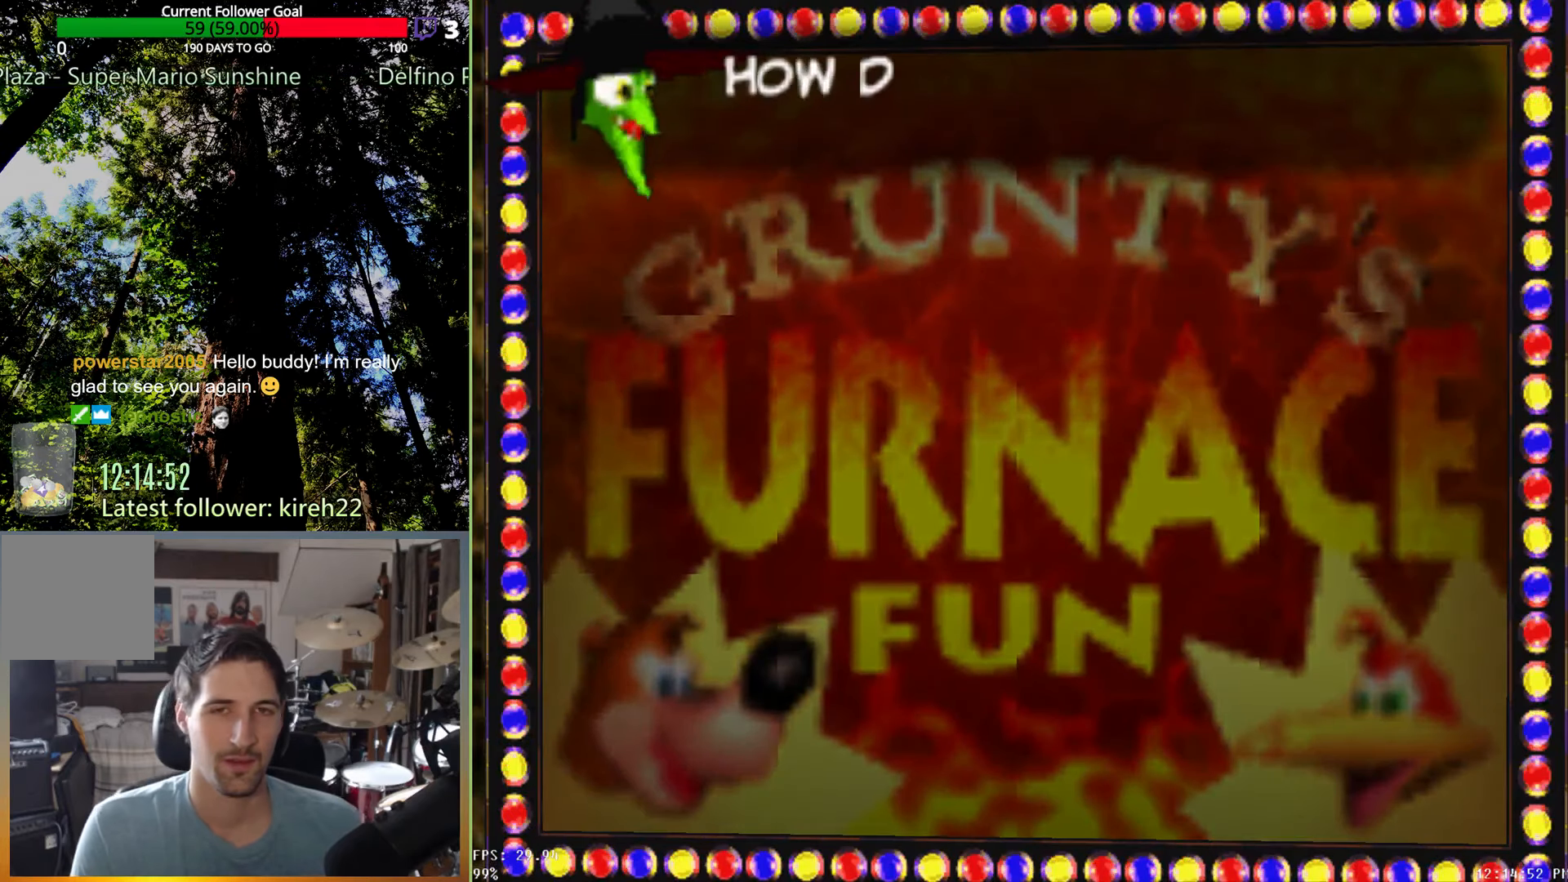
{"dt_ms": 500, "buttons": [], "left_stick": "center", "right_stick": "center", "events": []}
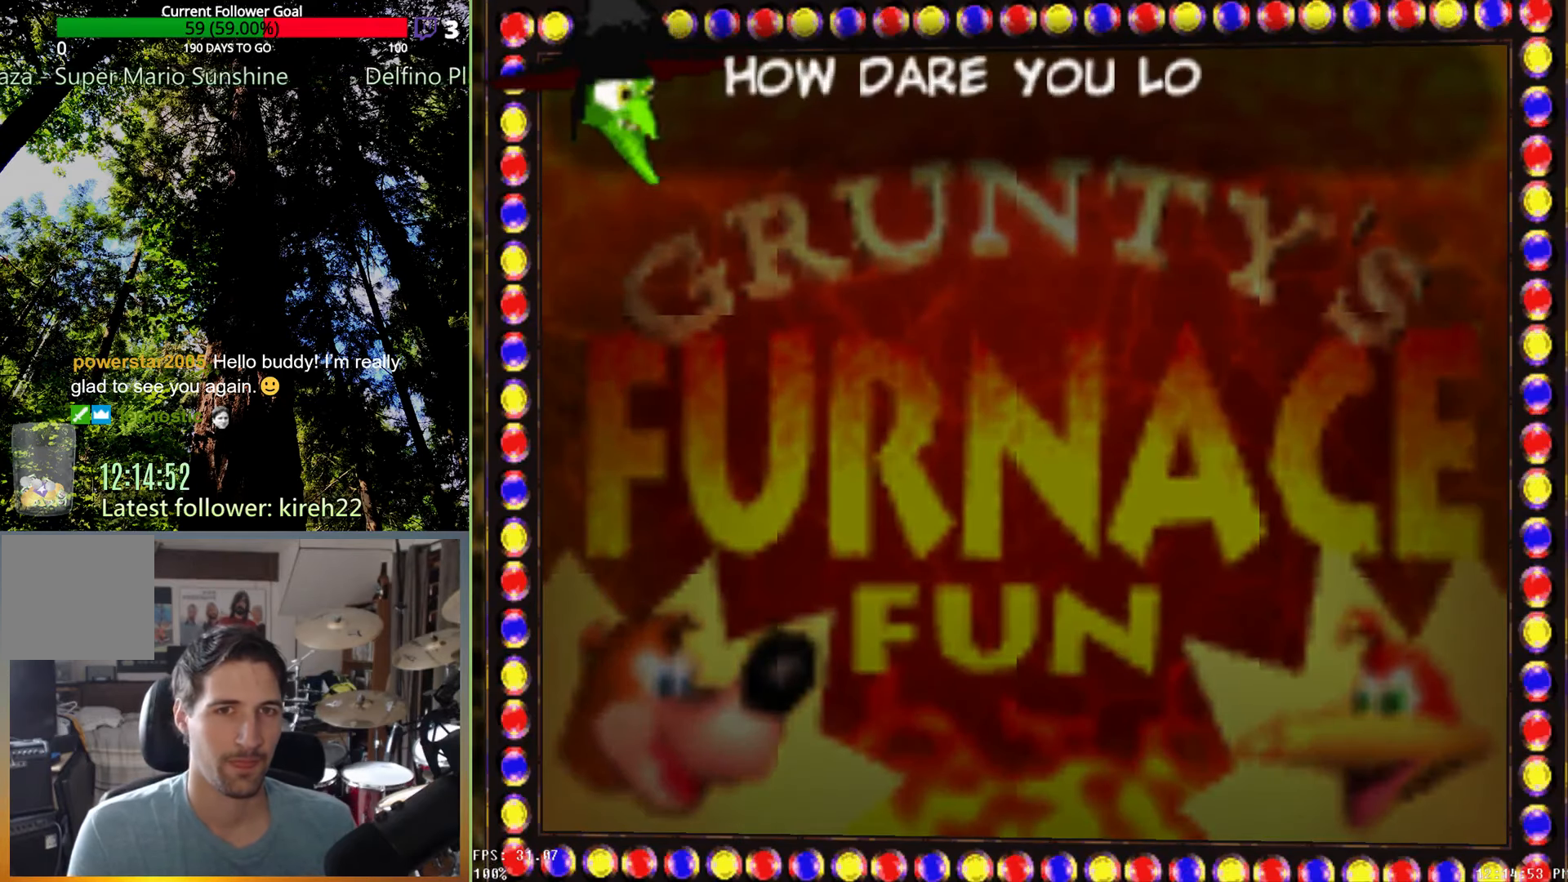
{"dt_ms": 500, "buttons": [], "left_stick": "center", "right_stick": "center", "events": []}
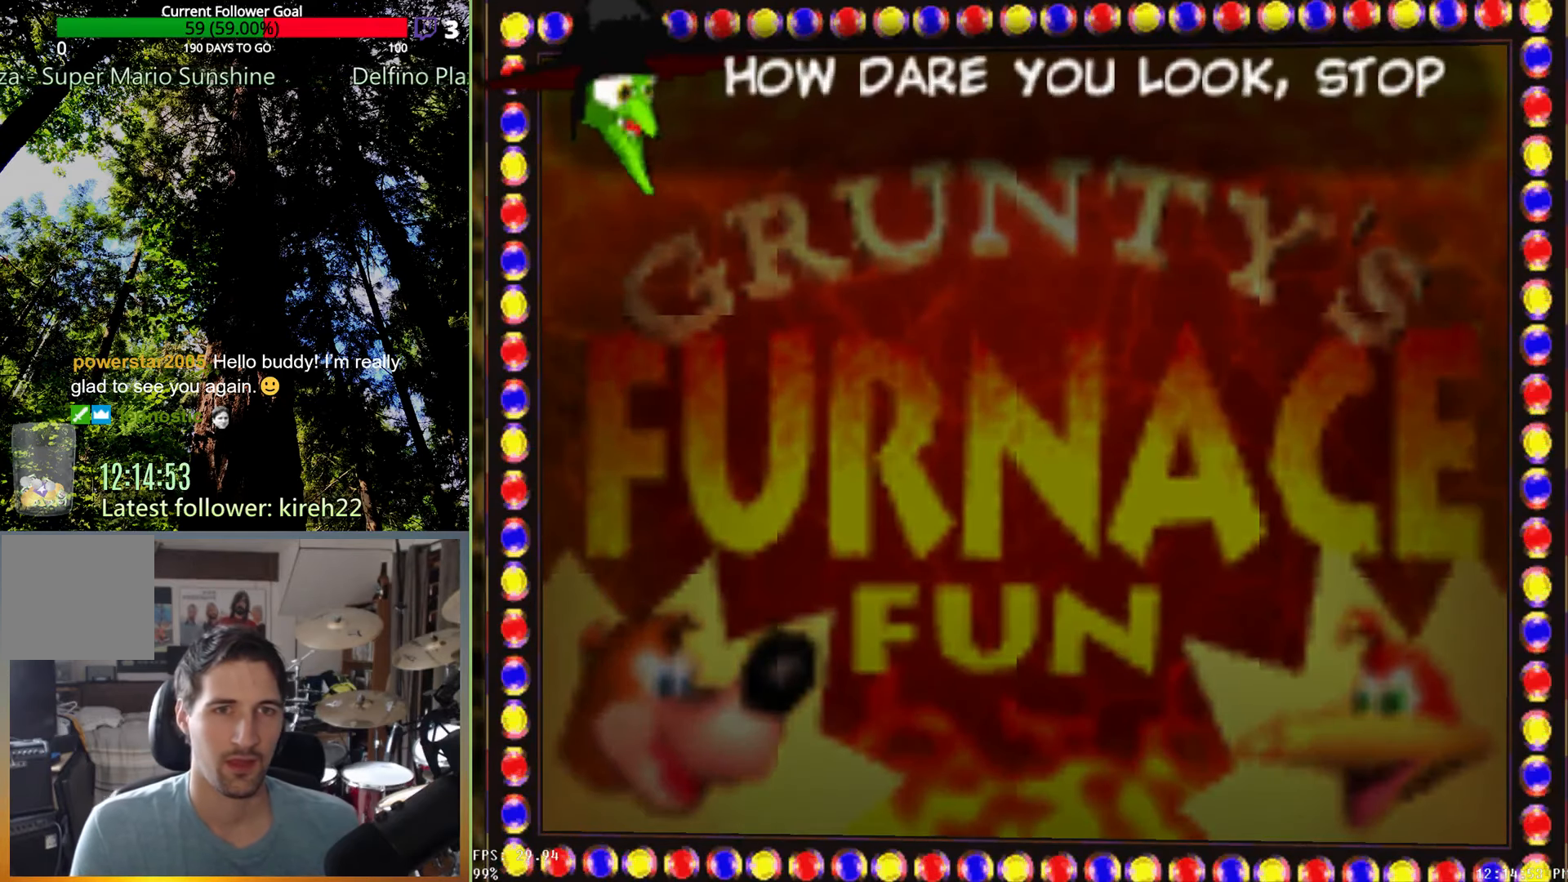
{"dt_ms": 500, "buttons": [], "left_stick": "center", "right_stick": "center", "events": []}
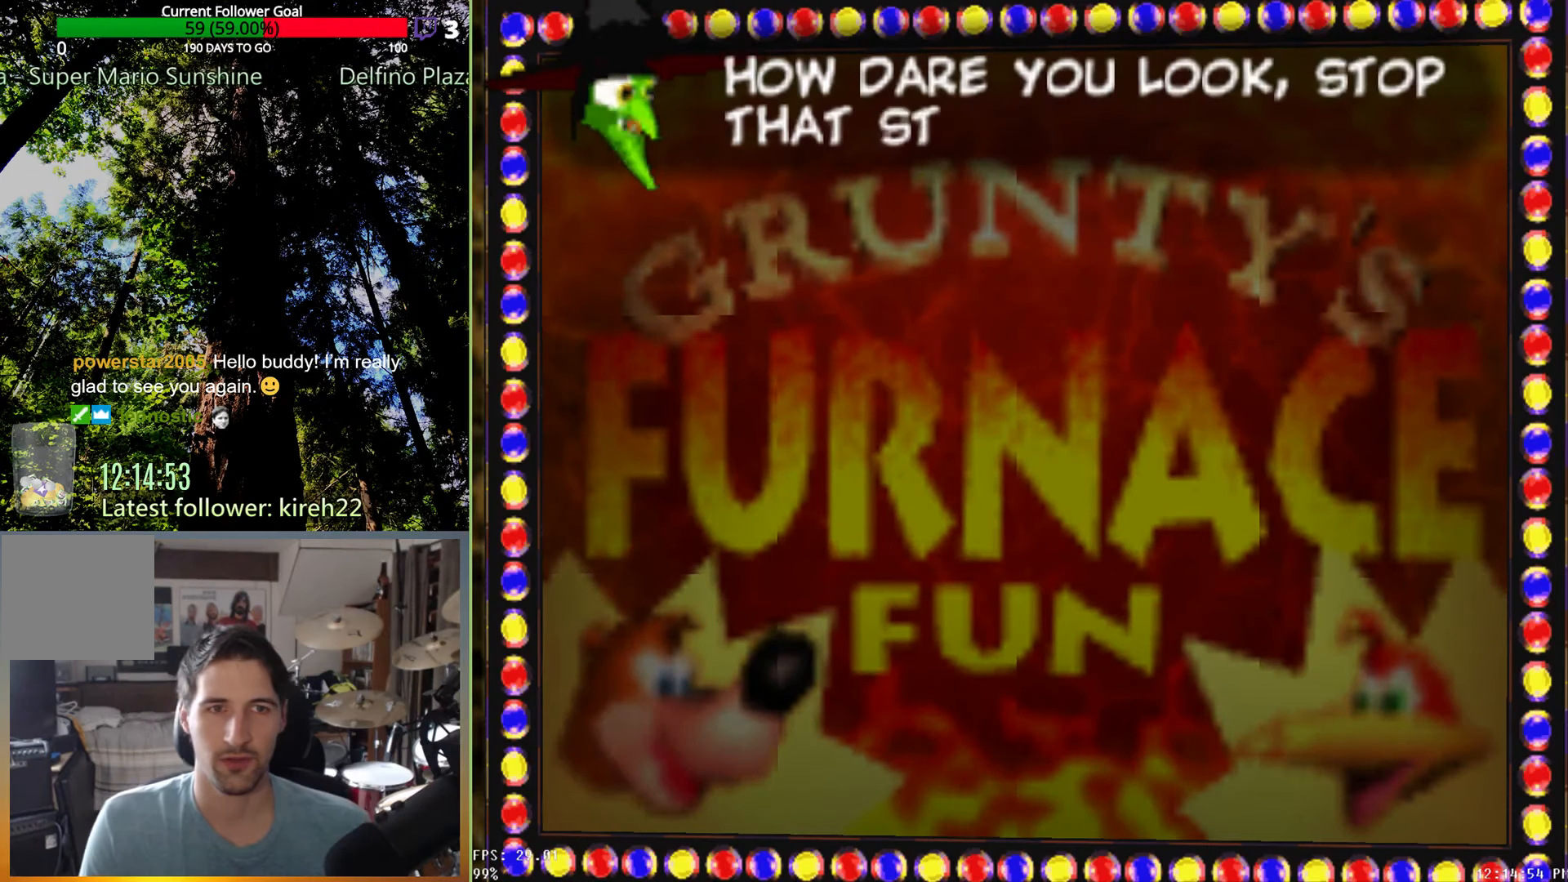
{"dt_ms": 500, "buttons": [], "left_stick": "center", "right_stick": "center", "events": [[42, "A", "down"], [333, "A", "up"]]}
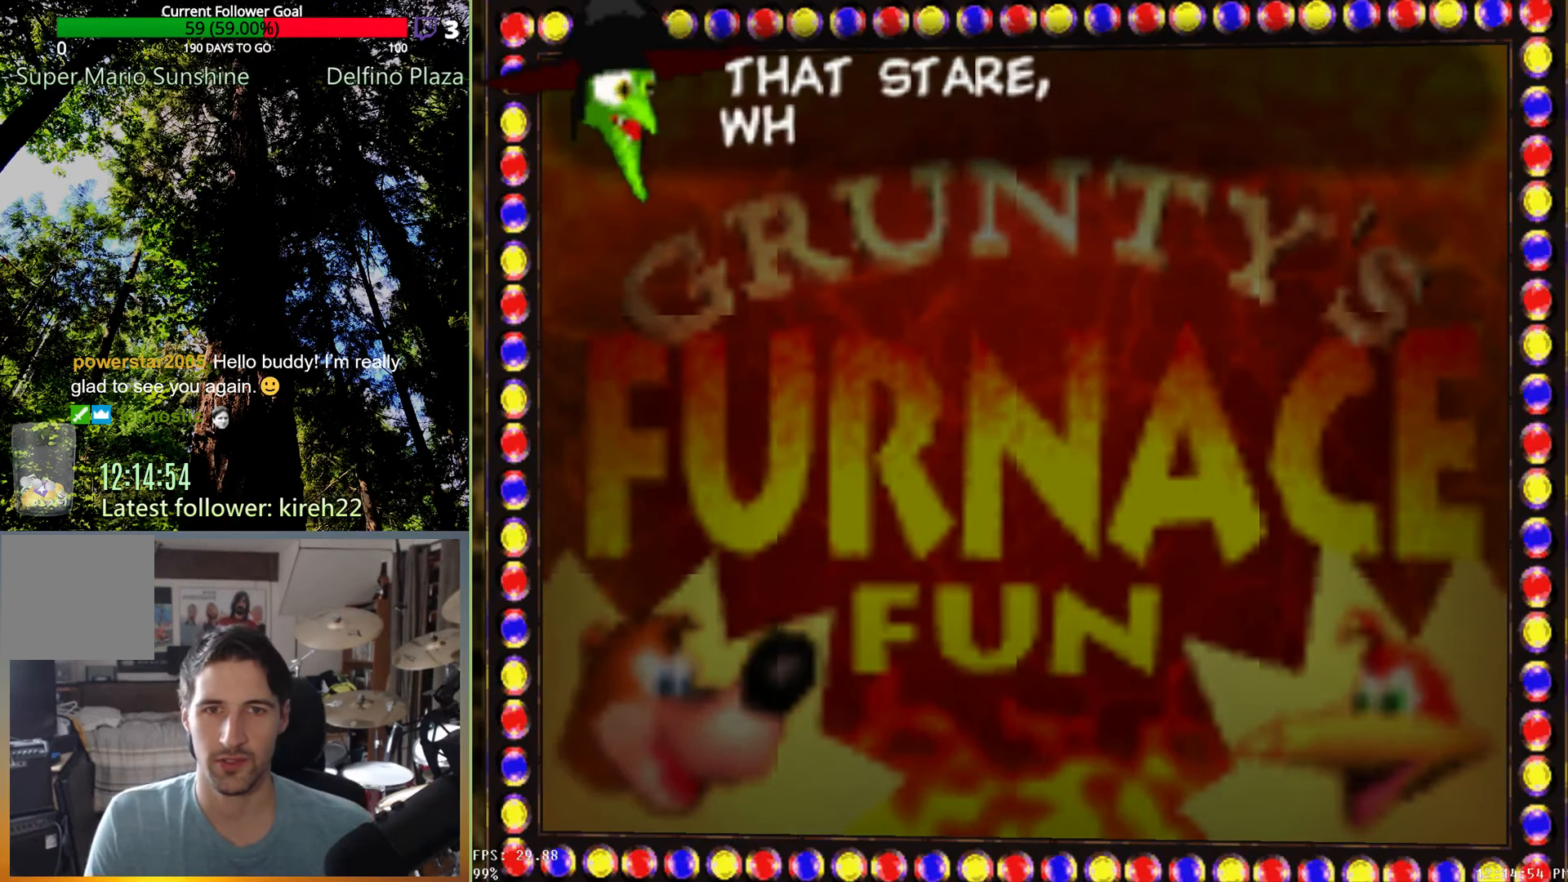
{"dt_ms": 500, "buttons": [], "left_stick": "center", "right_stick": "center", "events": []}
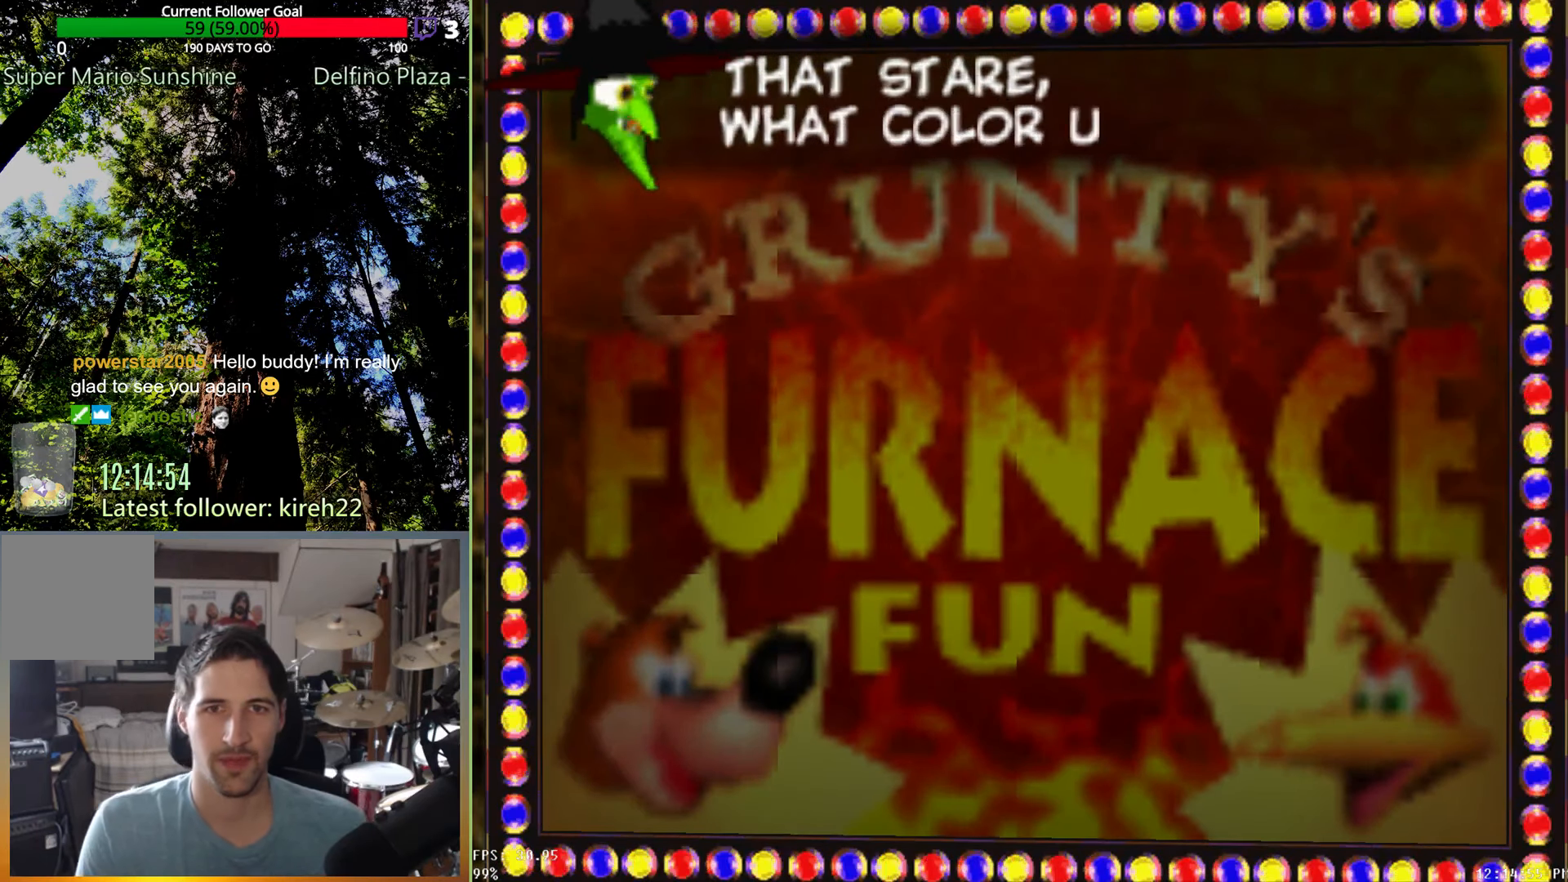
{"dt_ms": 500, "buttons": ["A"], "left_stick": "center", "right_stick": "center", "events": [[438, "A", "down"]]}
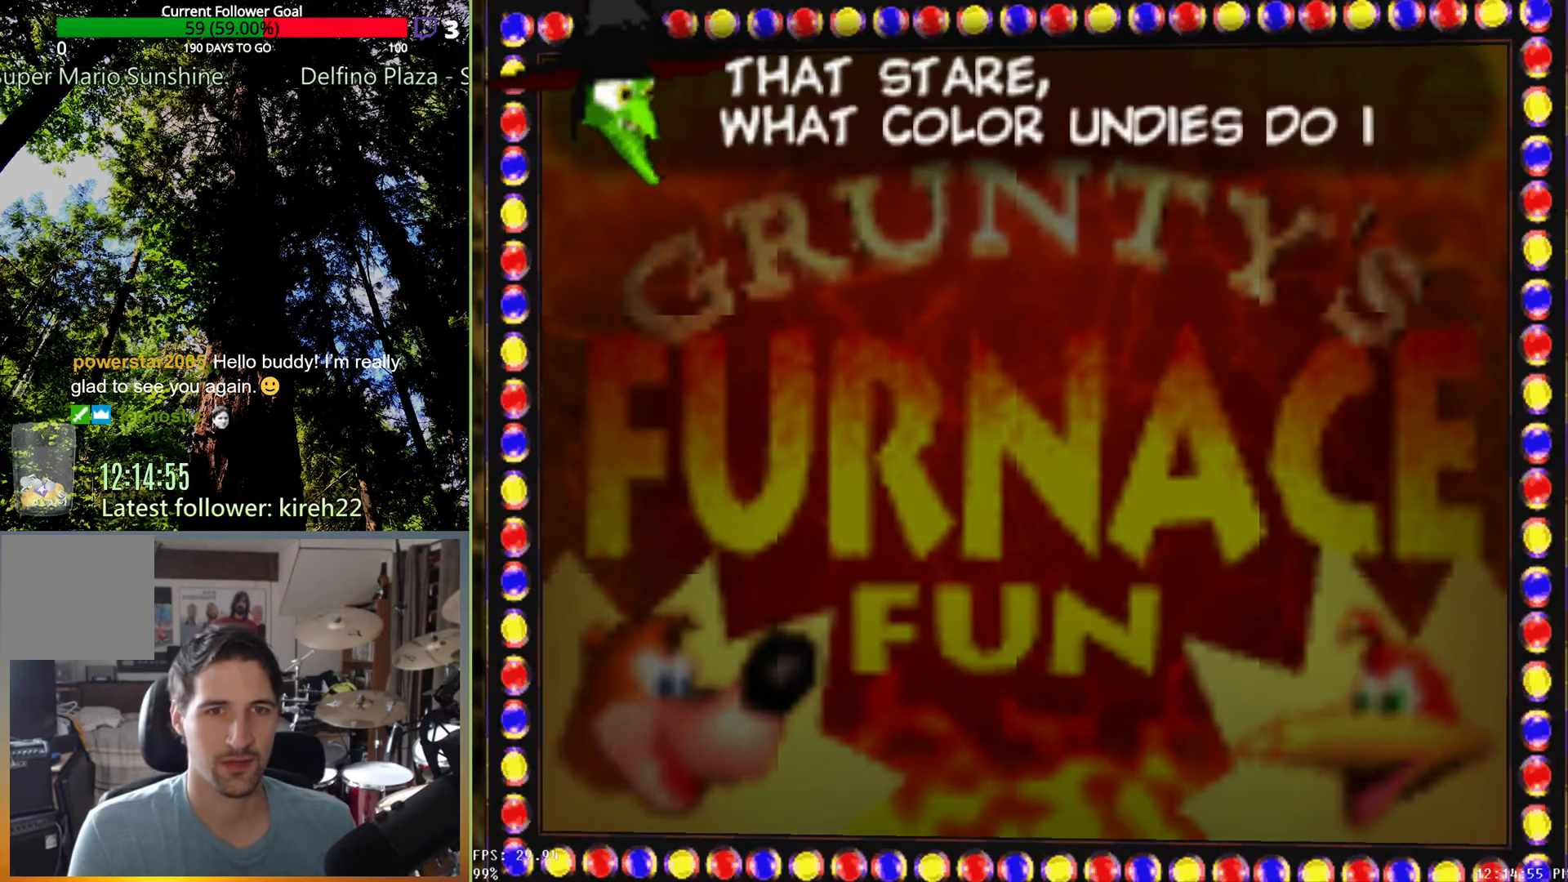
{"dt_ms": 500, "buttons": ["A"], "left_stick": "center", "right_stick": "center", "events": []}
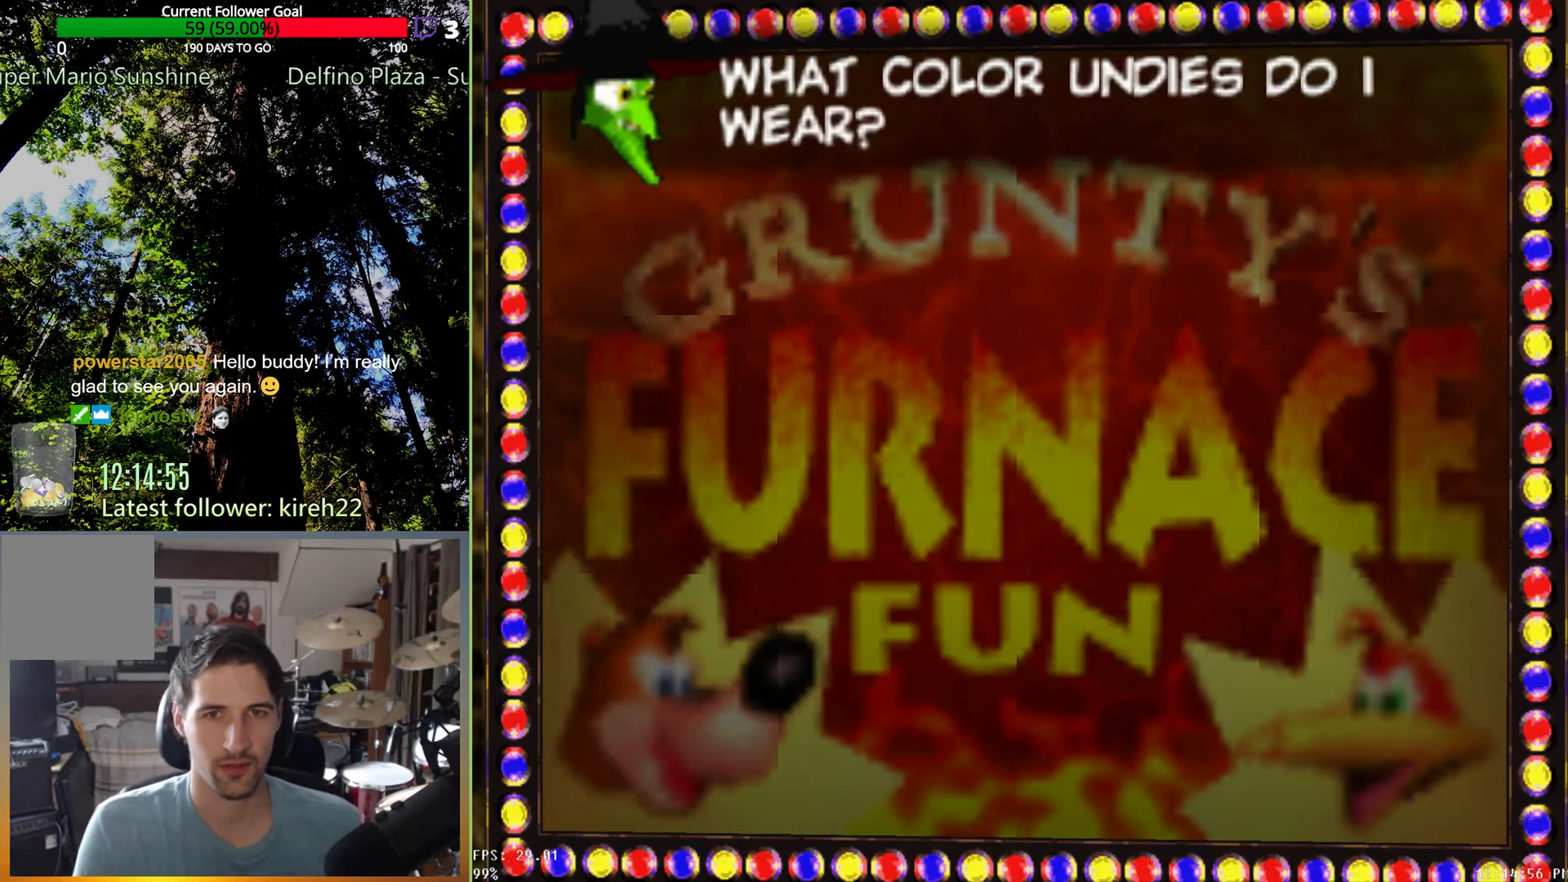
{"dt_ms": 500, "buttons": [], "left_stick": "center", "right_stick": "center", "events": [[417, "A", "up"]]}
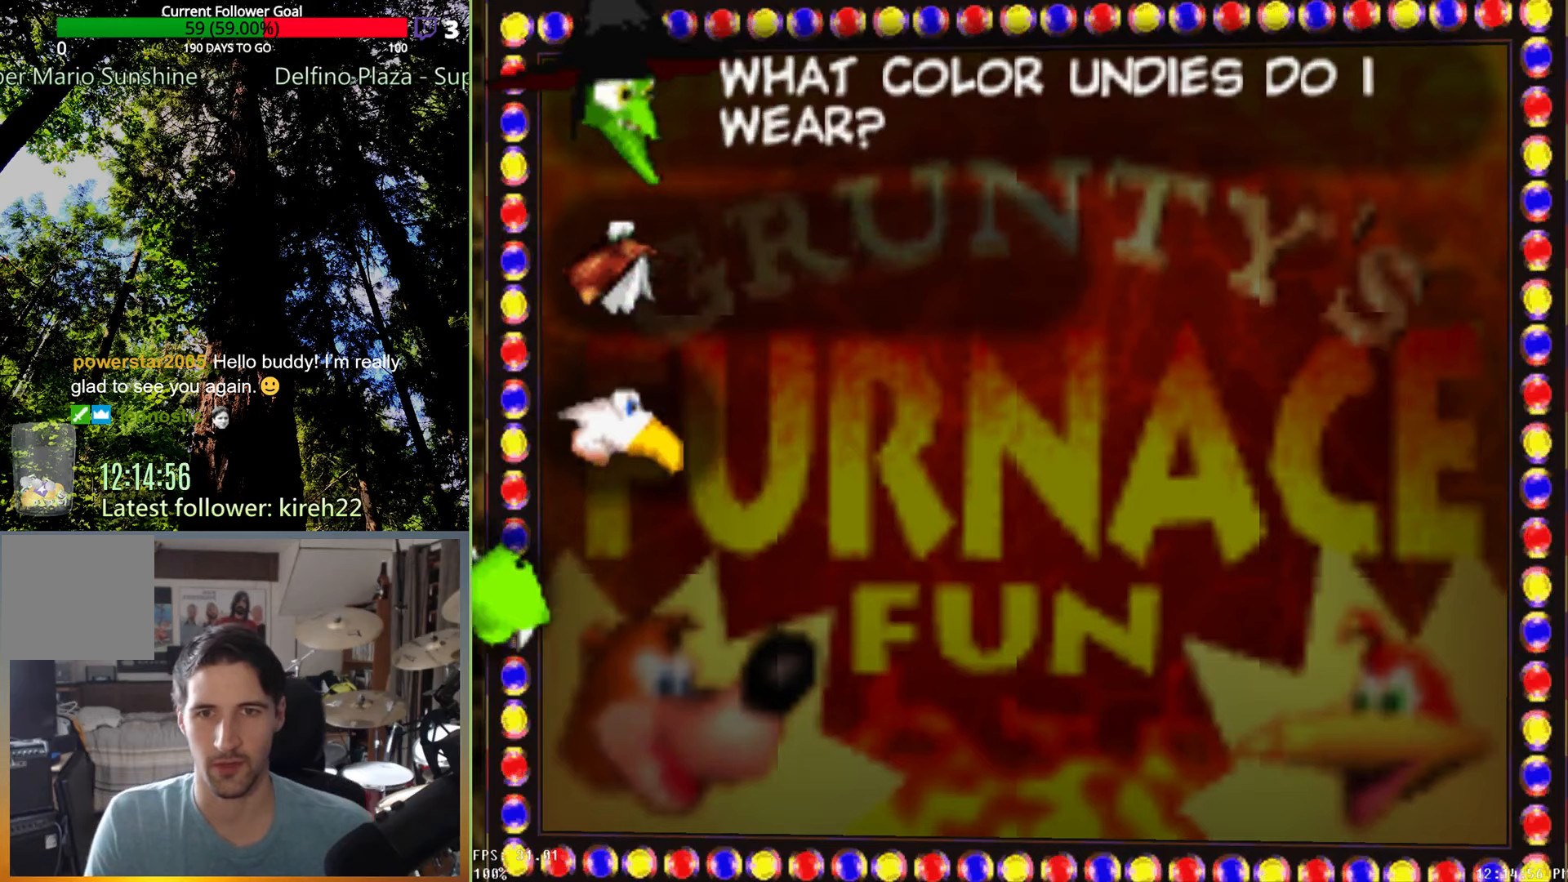
{"dt_ms": 500, "buttons": [], "left_stick": "center", "right_stick": "center", "events": []}
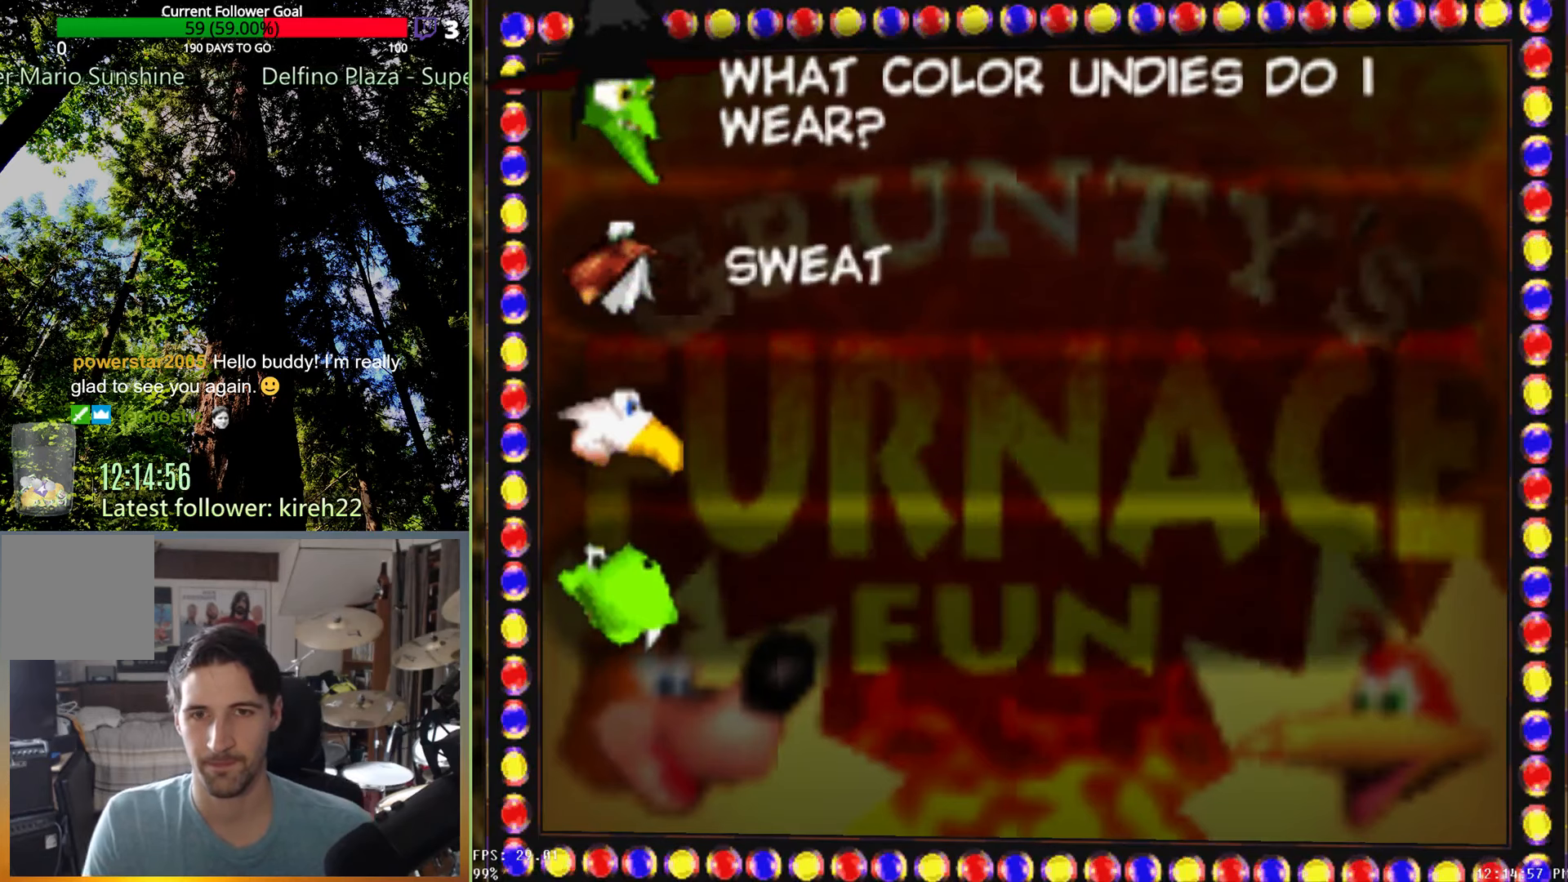
{"dt_ms": 500, "buttons": [], "left_stick": "center", "right_stick": "center", "events": []}